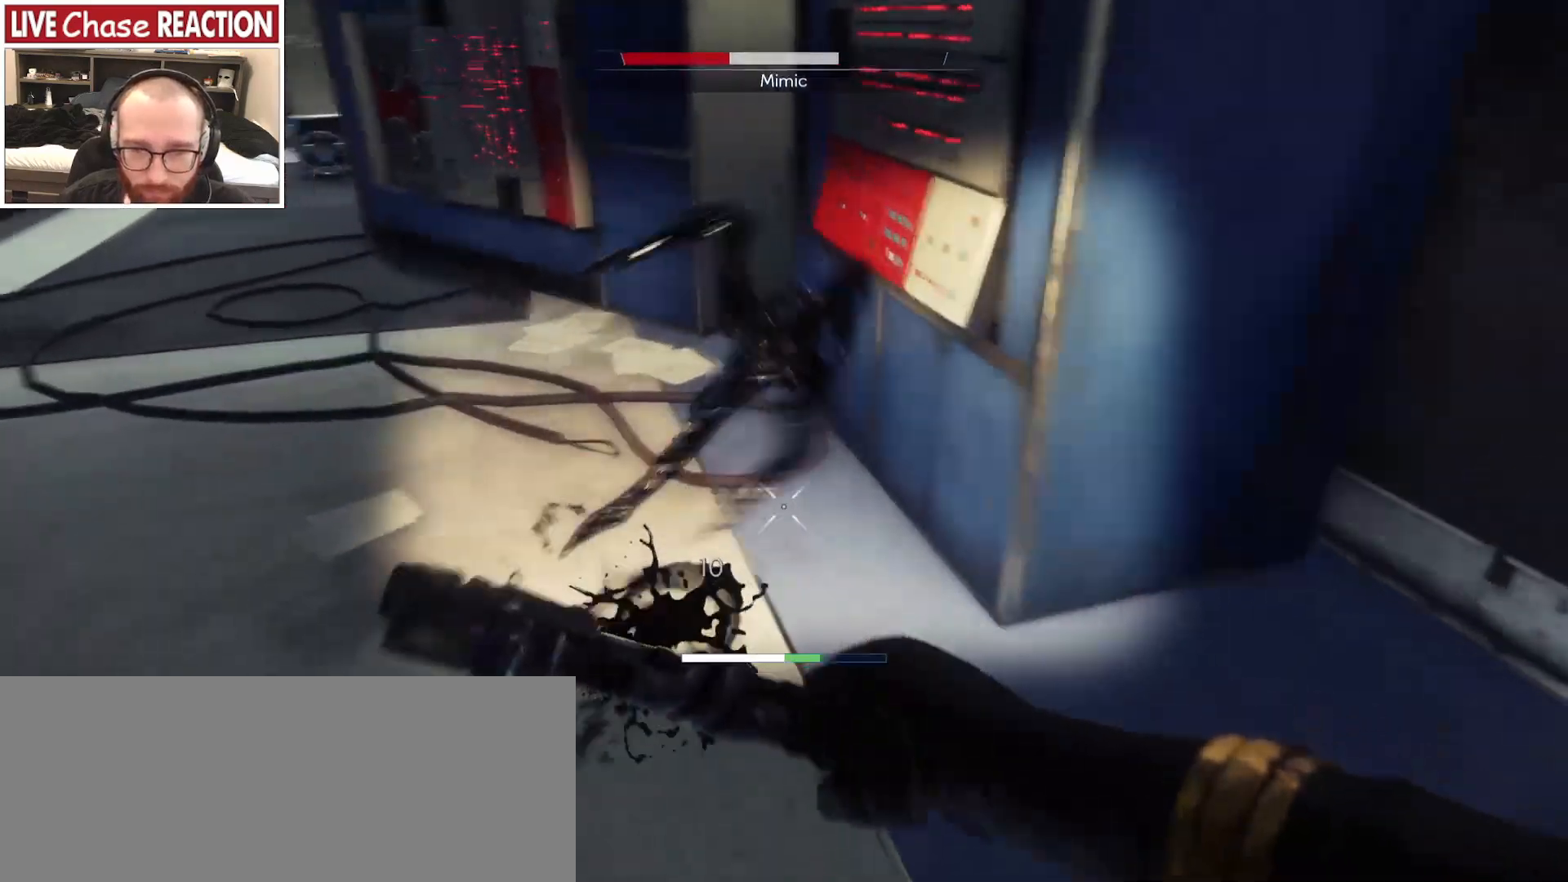
Gameplay with keyboard and mouse; each line is a JSON object with the keys and mouse buttons held at the frame after it. "events" lists presses ("down") and releases ("up") of ".", "/", "0", "1", "2", "3", "4", "5", "6", "7", "8", "9", "a", "alt_l", "alt_r", "b", "backslash", "backspace", "c", "caps_lock", "comma", "ctrl_l", "ctrl_r", "d", "e", "equals", "escape", "f", "f1", "f10", "f11", "f12", "f2", "f3", "f4", "f5", "f6", "f7", "f8", "f9", "g", "h", "i", "j", "k", "l", "lbracket", "m", "minus", "n", "o", "p", "q", "quote", "r", "rbracket", "return", "s", "semicolon", "shift_l", "shift_r", "space", "super_l", "super_r", "t", "tab", "tilde", "u", "v", "w", "x", "y", "z", "mouse_left", "mouse_wheel", "mouse_right", "mouse_mb4" and "mouse_mb5" between this image and that frame as [ms after this image, input, new state], when the widget could be followed in between. "mouse_left", "mouse_wheel", "mouse_right", "mouse_mb4", "mouse_mb5" = the "left", "wheel", "right", "mb4", "mb5" buttons of the "mouse" list. No other keys are recorded. "wheel" means that the mouse wheel is clicked or scrolled. Mouse movement is not recorded.
{"keys": ["a", "s"], "mouse": [], "events": [[50, "a", "down"], [217, "mouse_left", "down"], [317, "mouse_left", "up"], [317, "w", "up"], [417, "s", "down"]]}
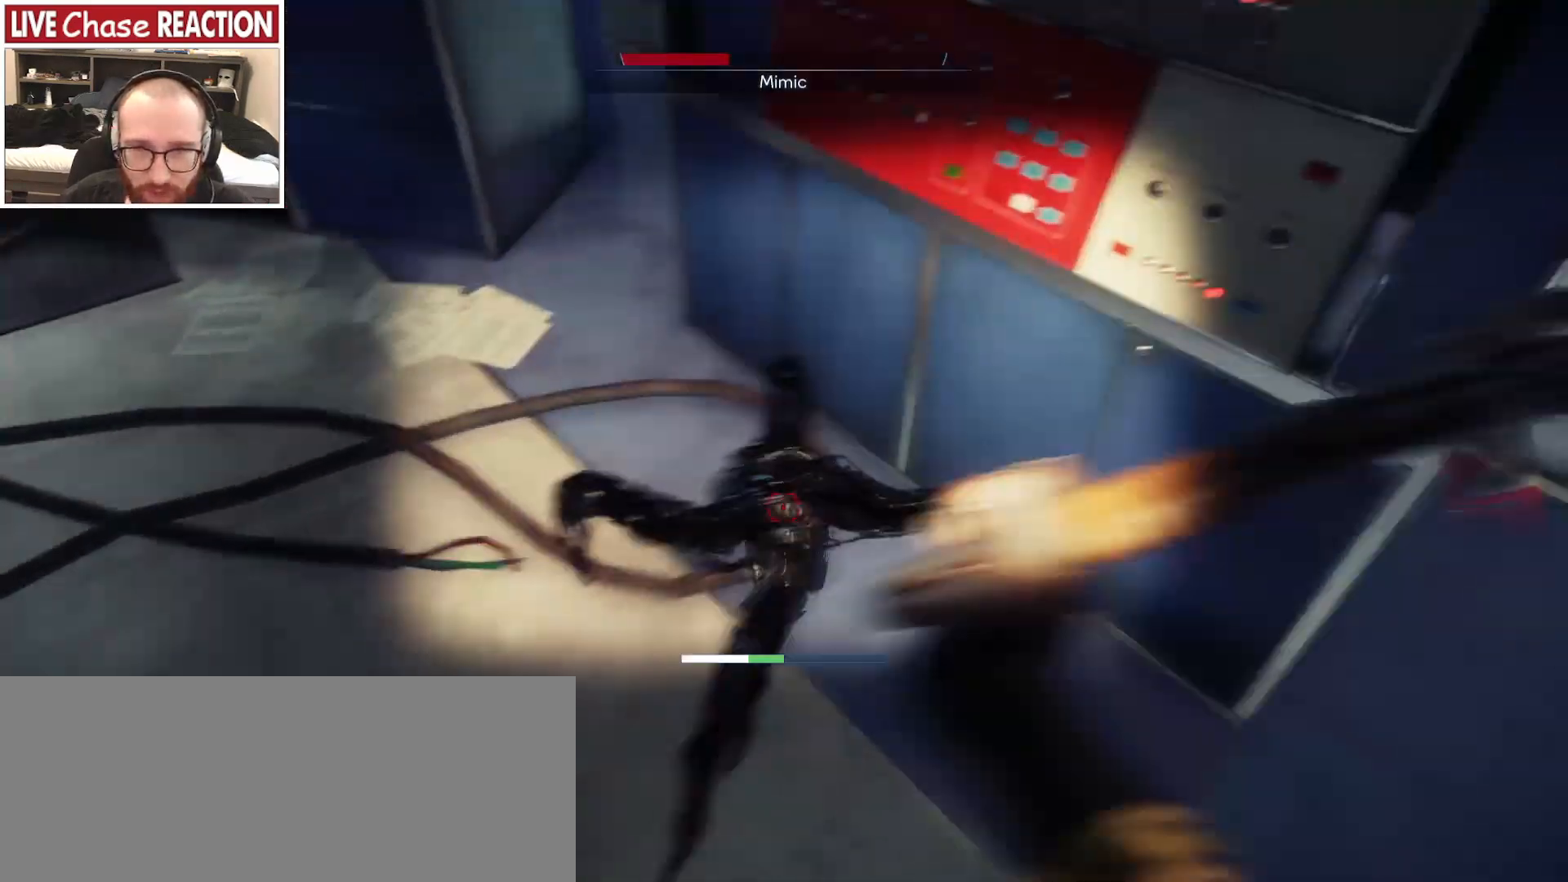
{"keys": [], "mouse": [], "events": [[333, "a", "up"], [450, "s", "up"]]}
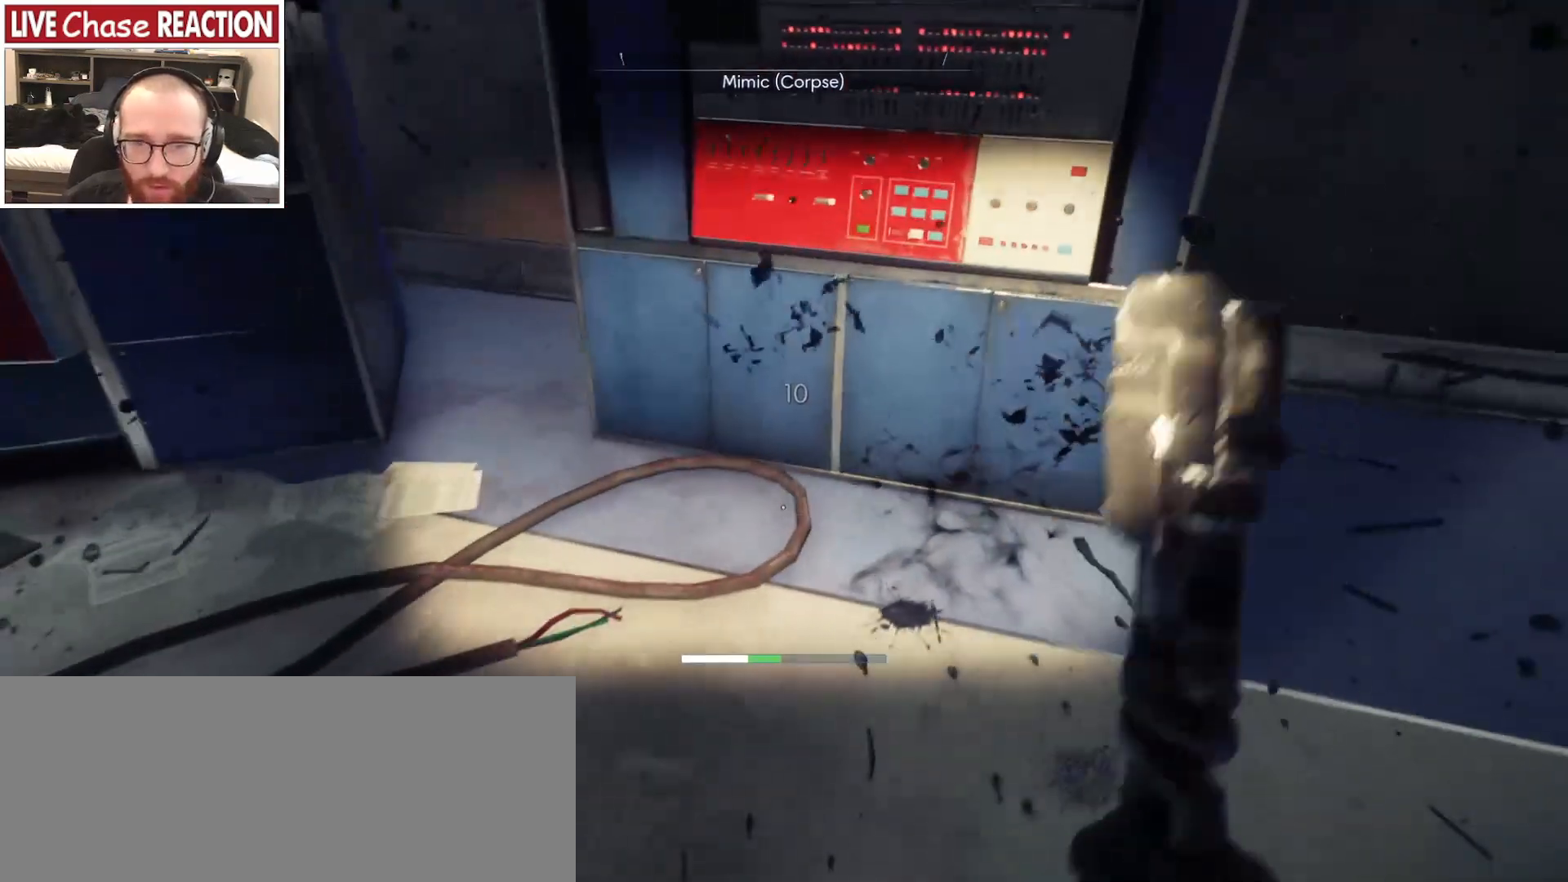
{"keys": [], "mouse": [], "events": []}
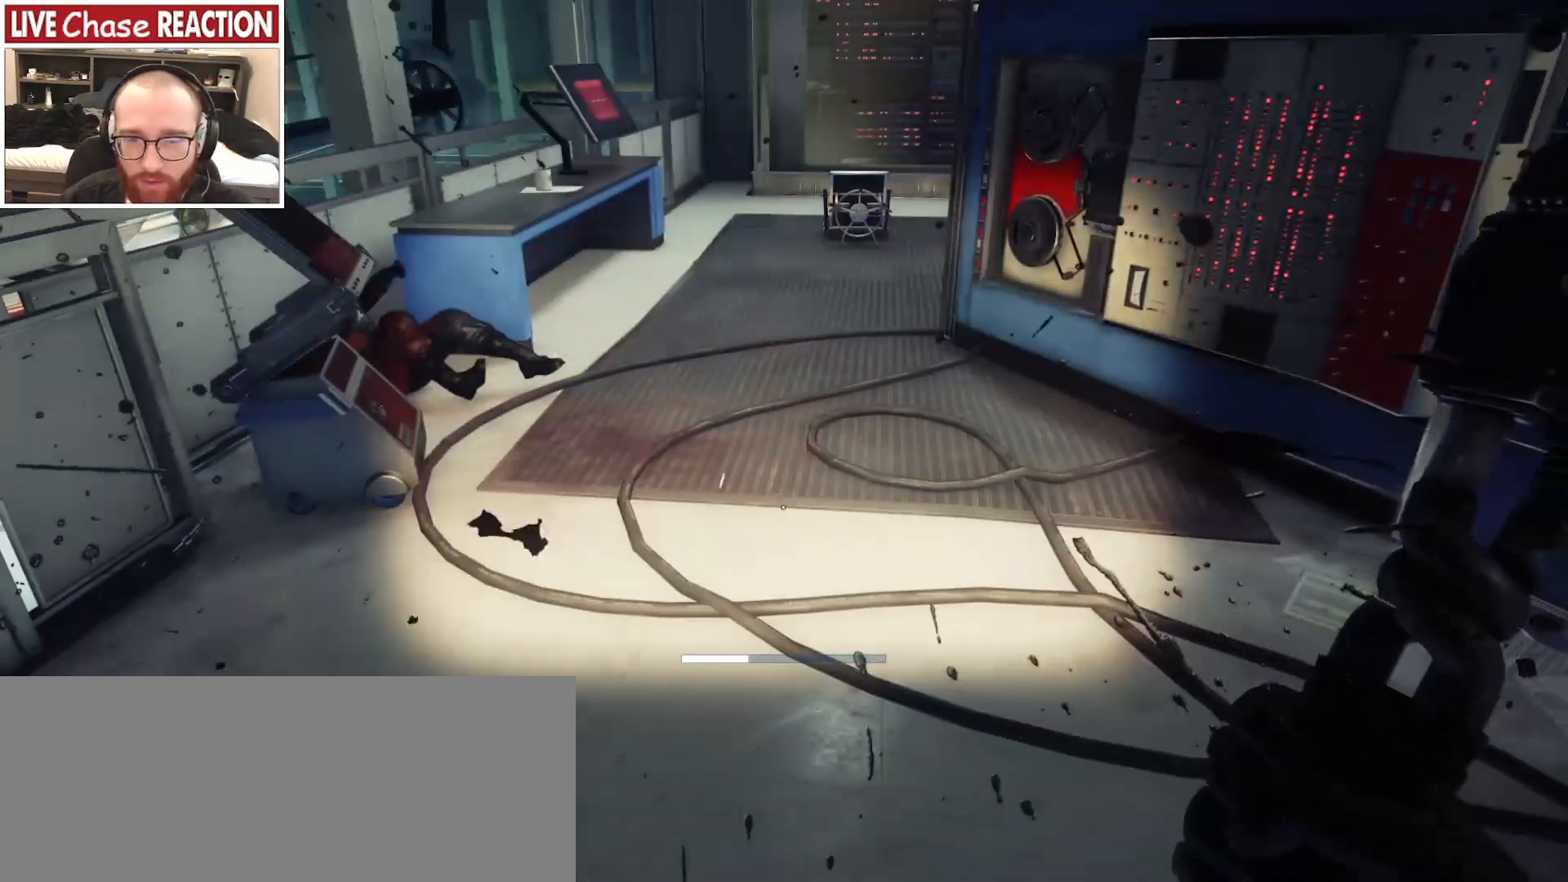
{"keys": [], "mouse": [], "events": []}
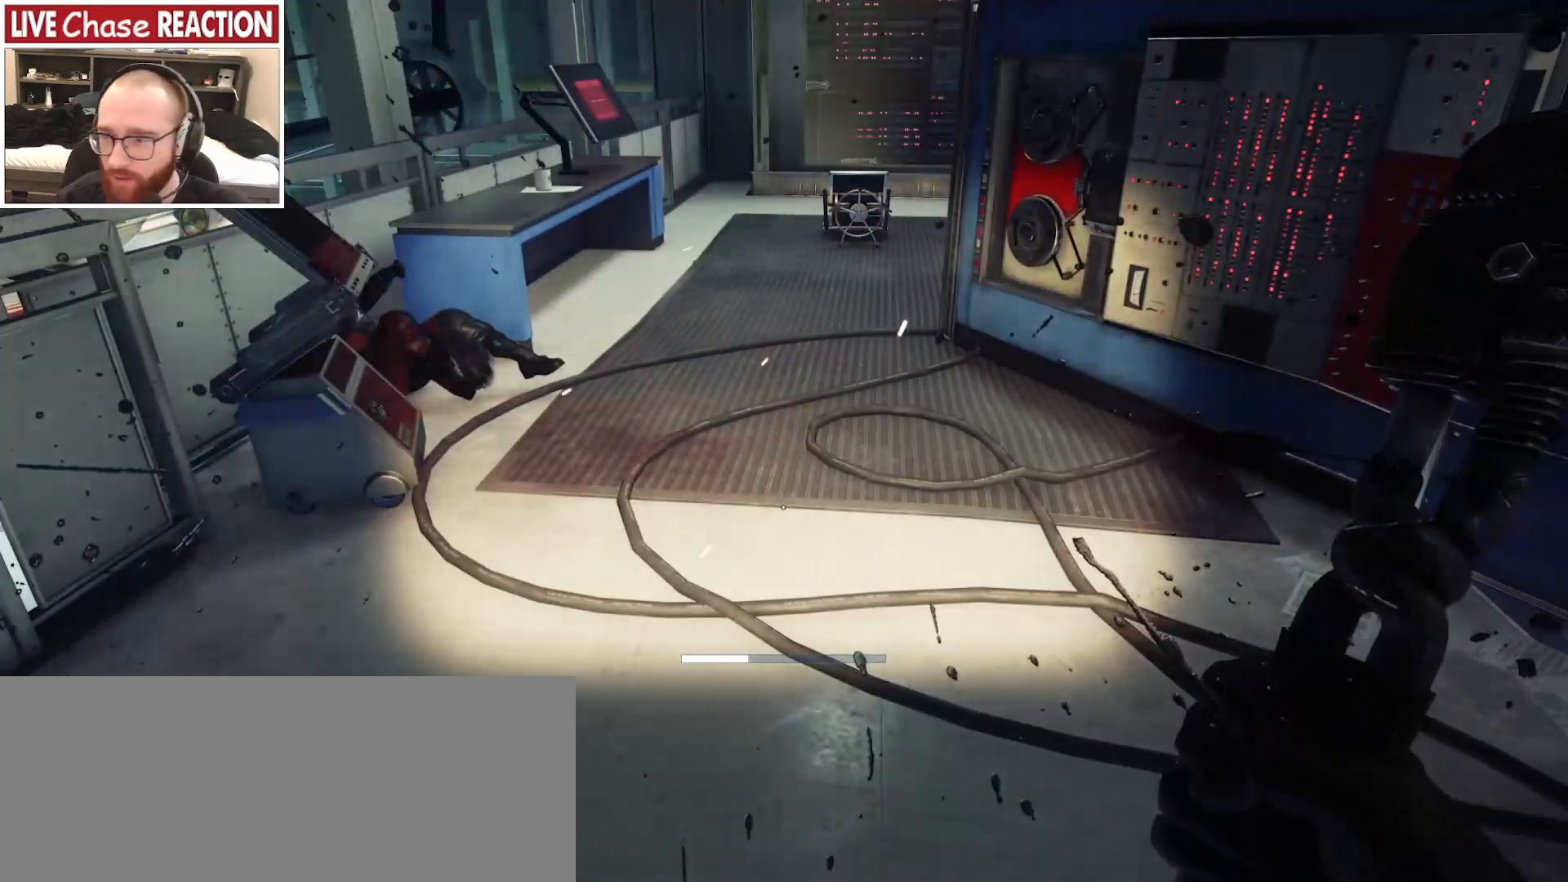
{"keys": [], "mouse": [], "events": []}
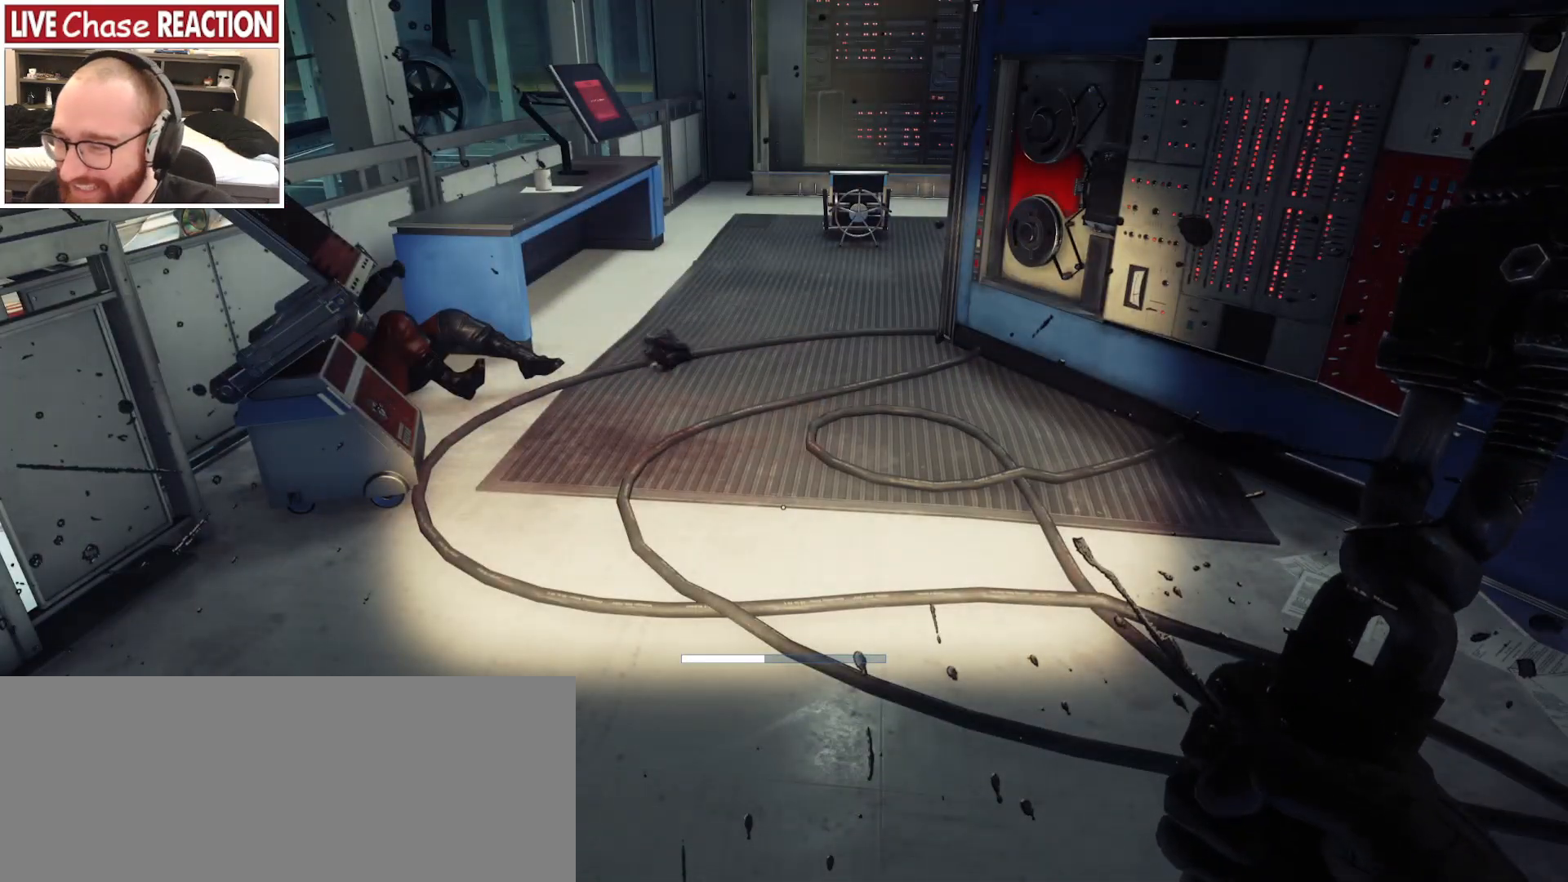
{"keys": [], "mouse": [], "events": []}
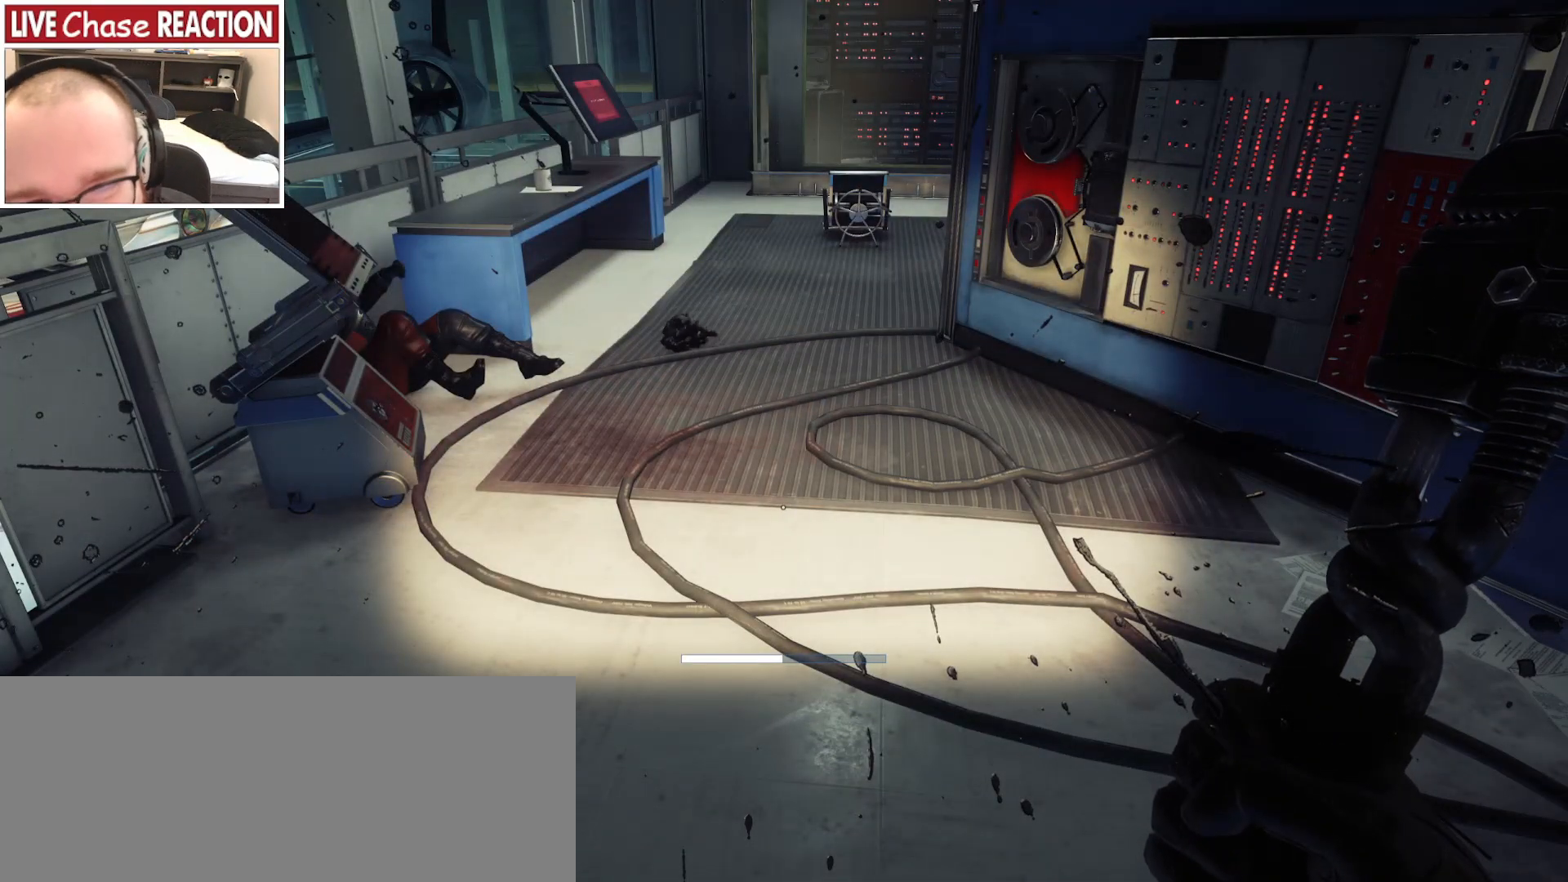
{"keys": [], "mouse": [], "events": []}
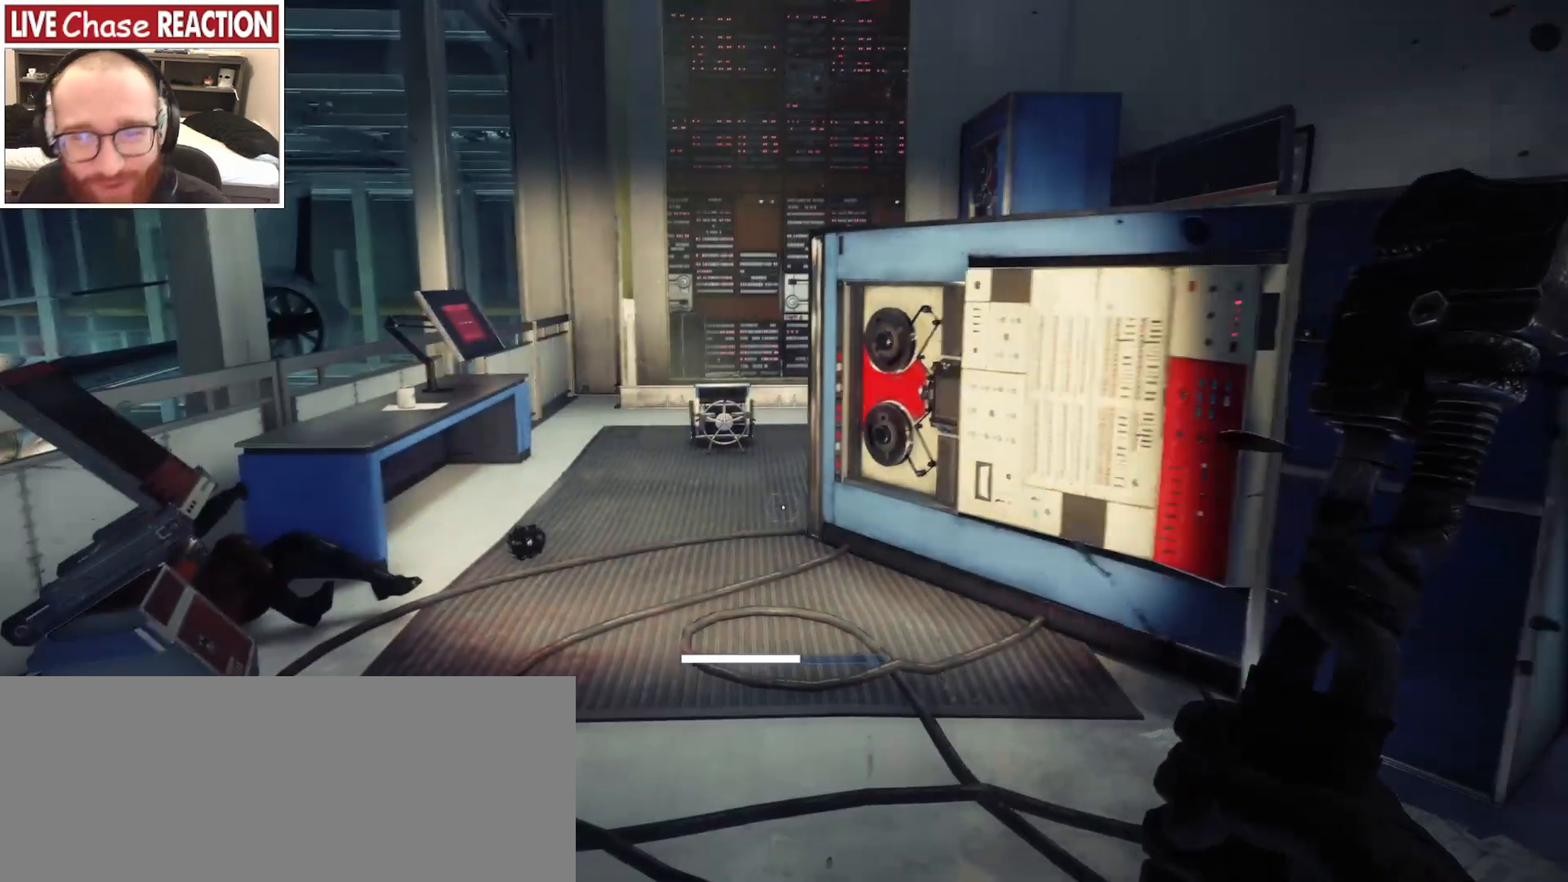
{"keys": [], "mouse": [], "events": []}
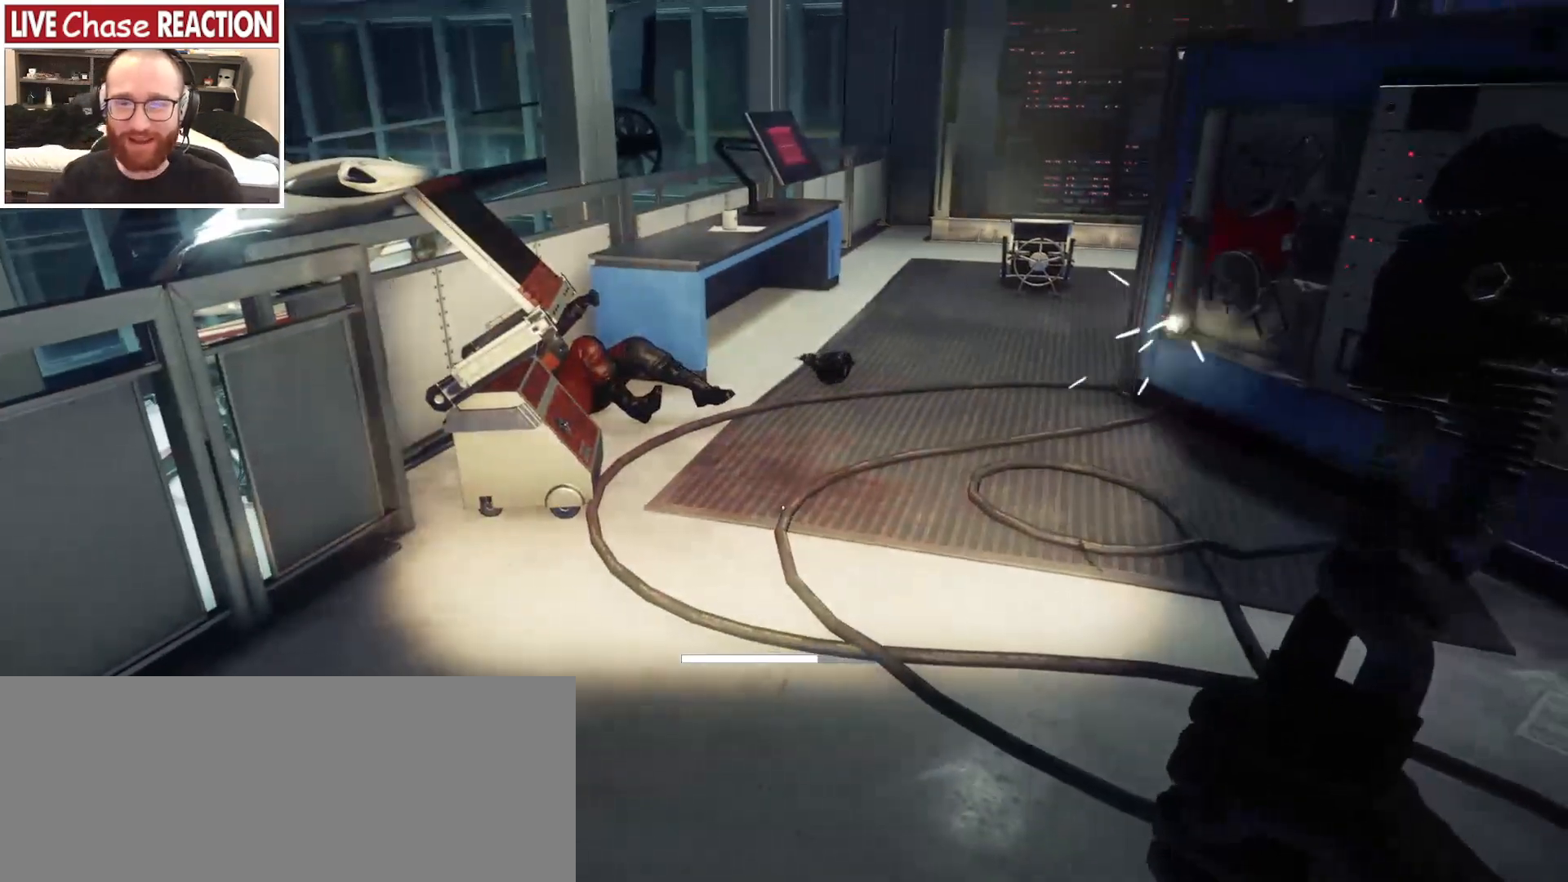
{"keys": [], "mouse": [], "events": []}
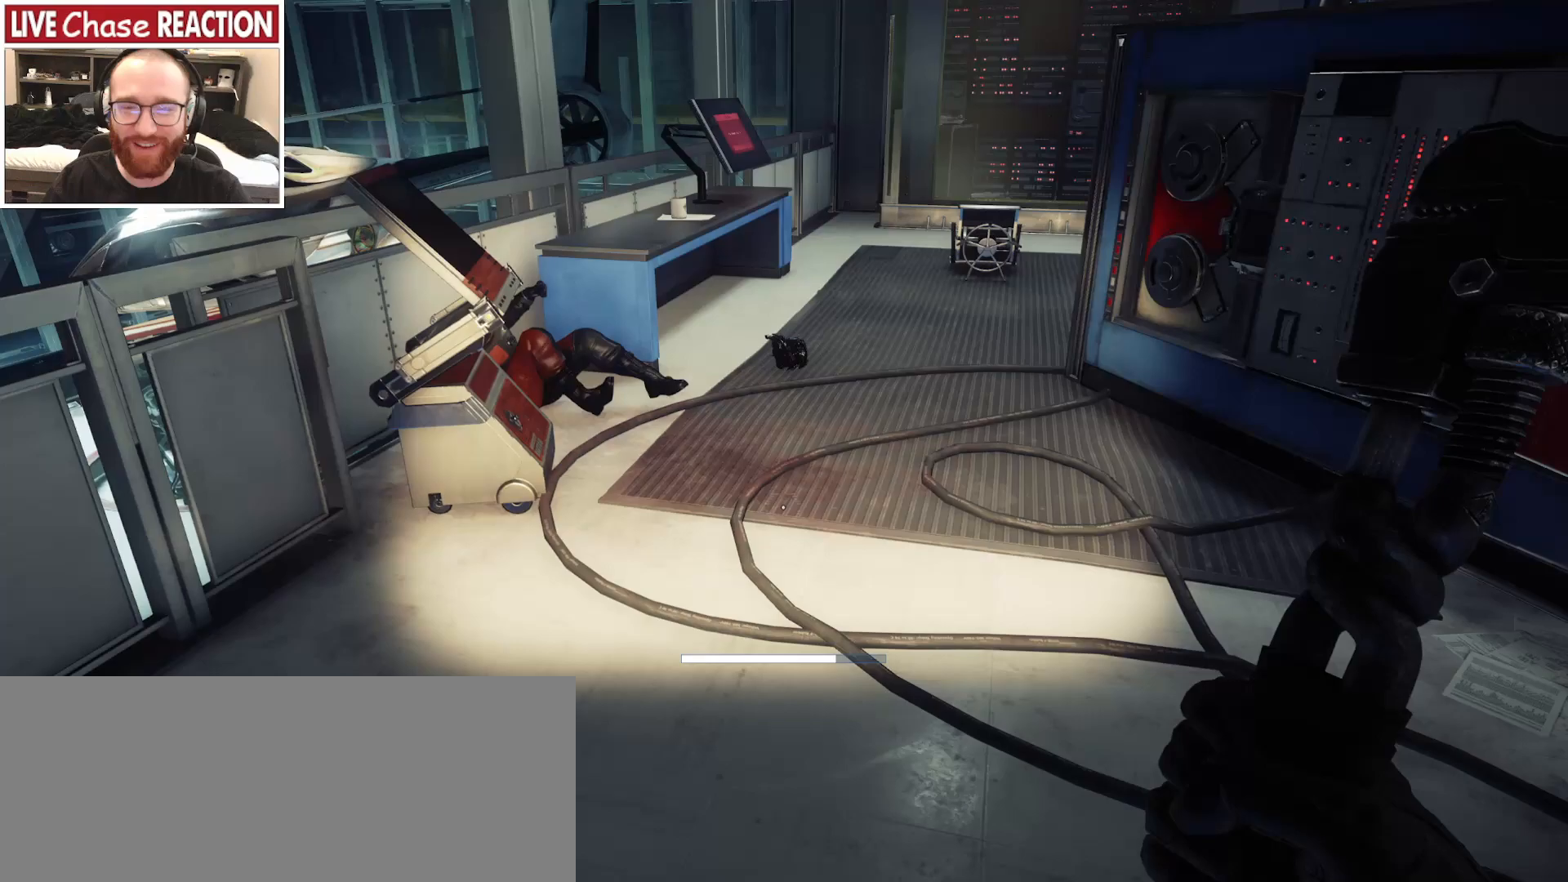
{"keys": ["w"], "mouse": [], "events": [[183, "d", "down"], [267, "w", "down"], [350, "d", "up"]]}
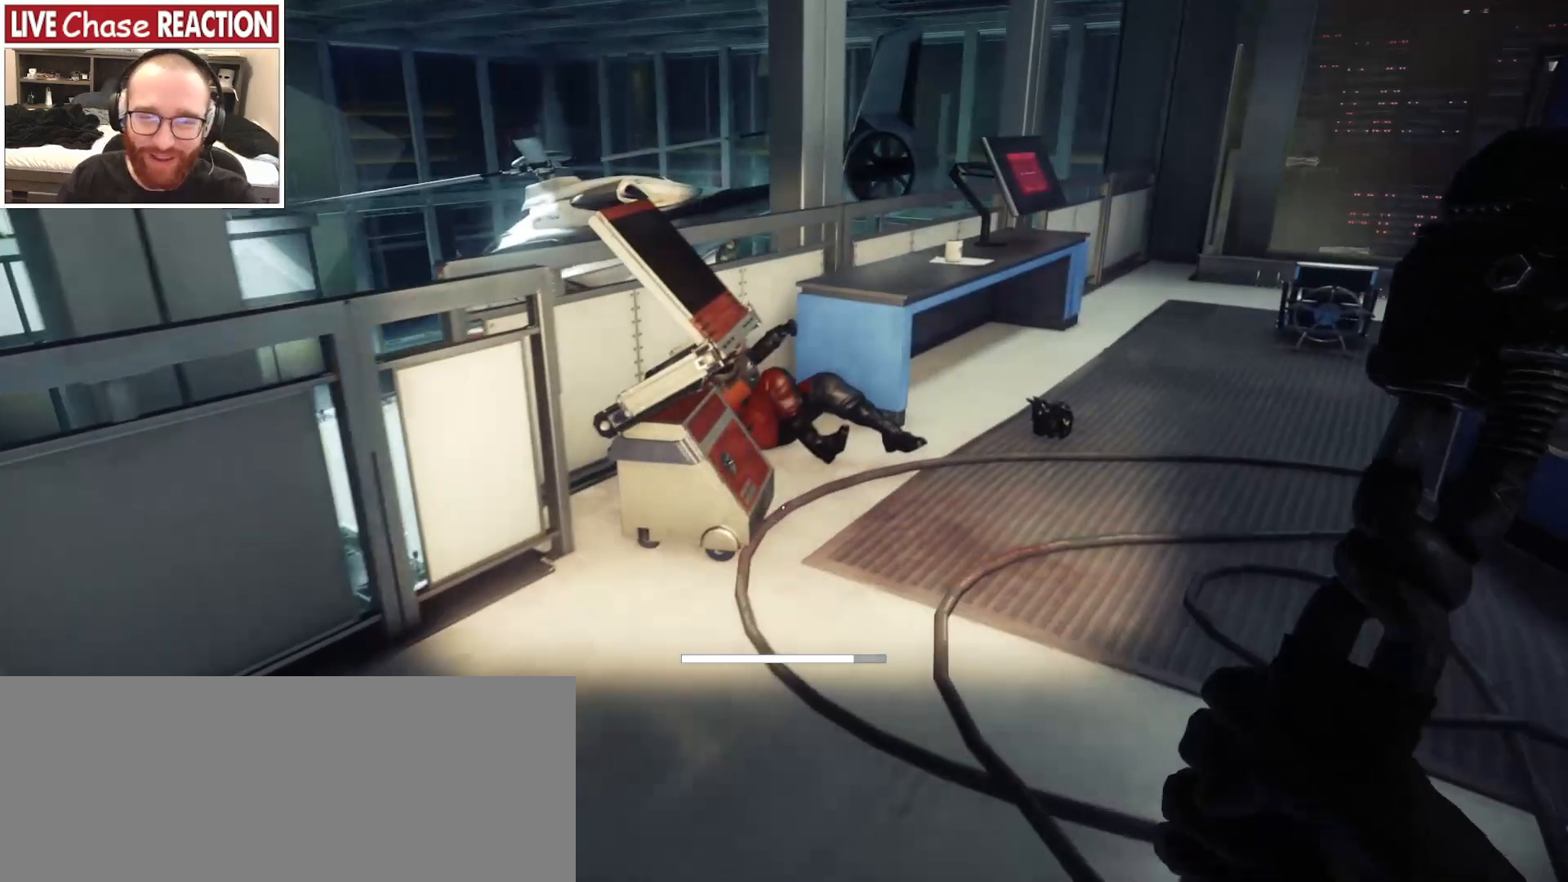
{"keys": ["w"], "mouse": [], "events": [[317, "d", "down"], [450, "d", "up"]]}
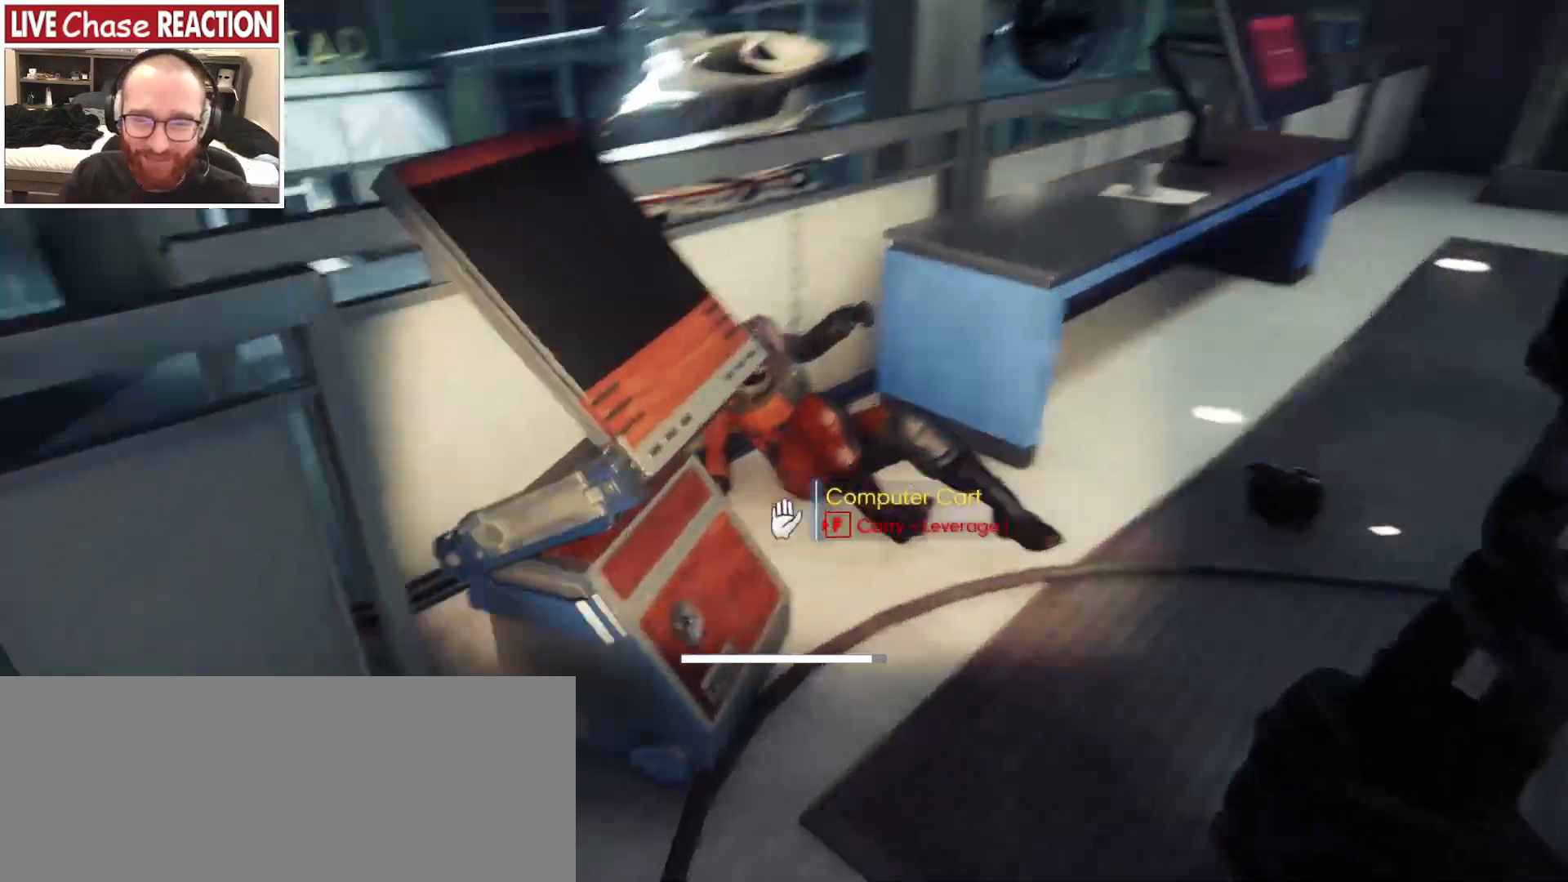
{"keys": [], "mouse": [], "events": [[150, "d", "down"], [200, "w", "up"], [250, "d", "up"]]}
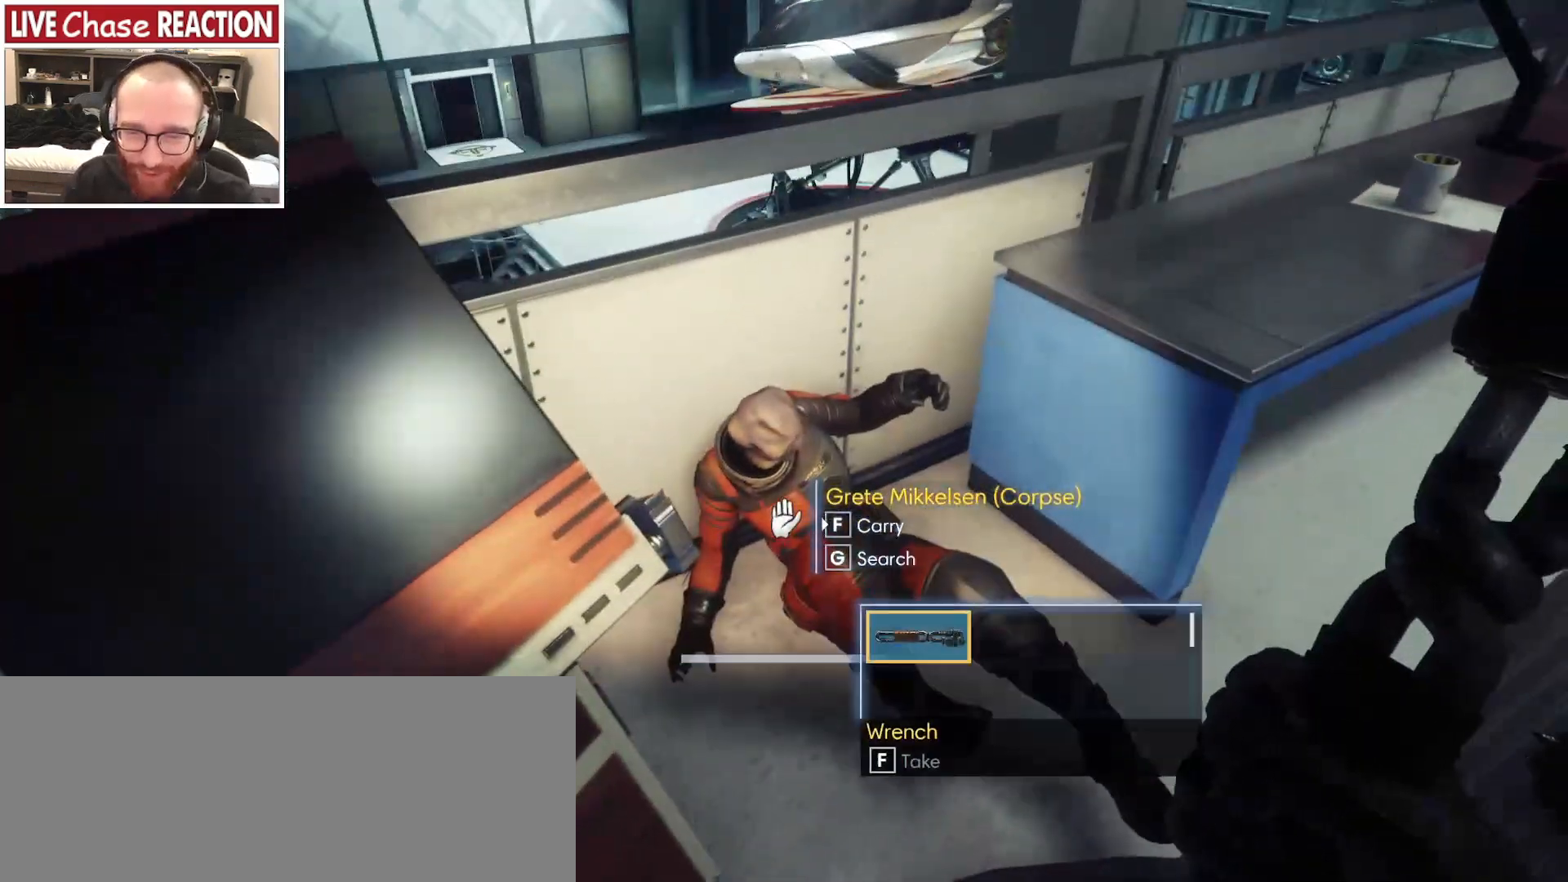
{"keys": [], "mouse": [], "events": []}
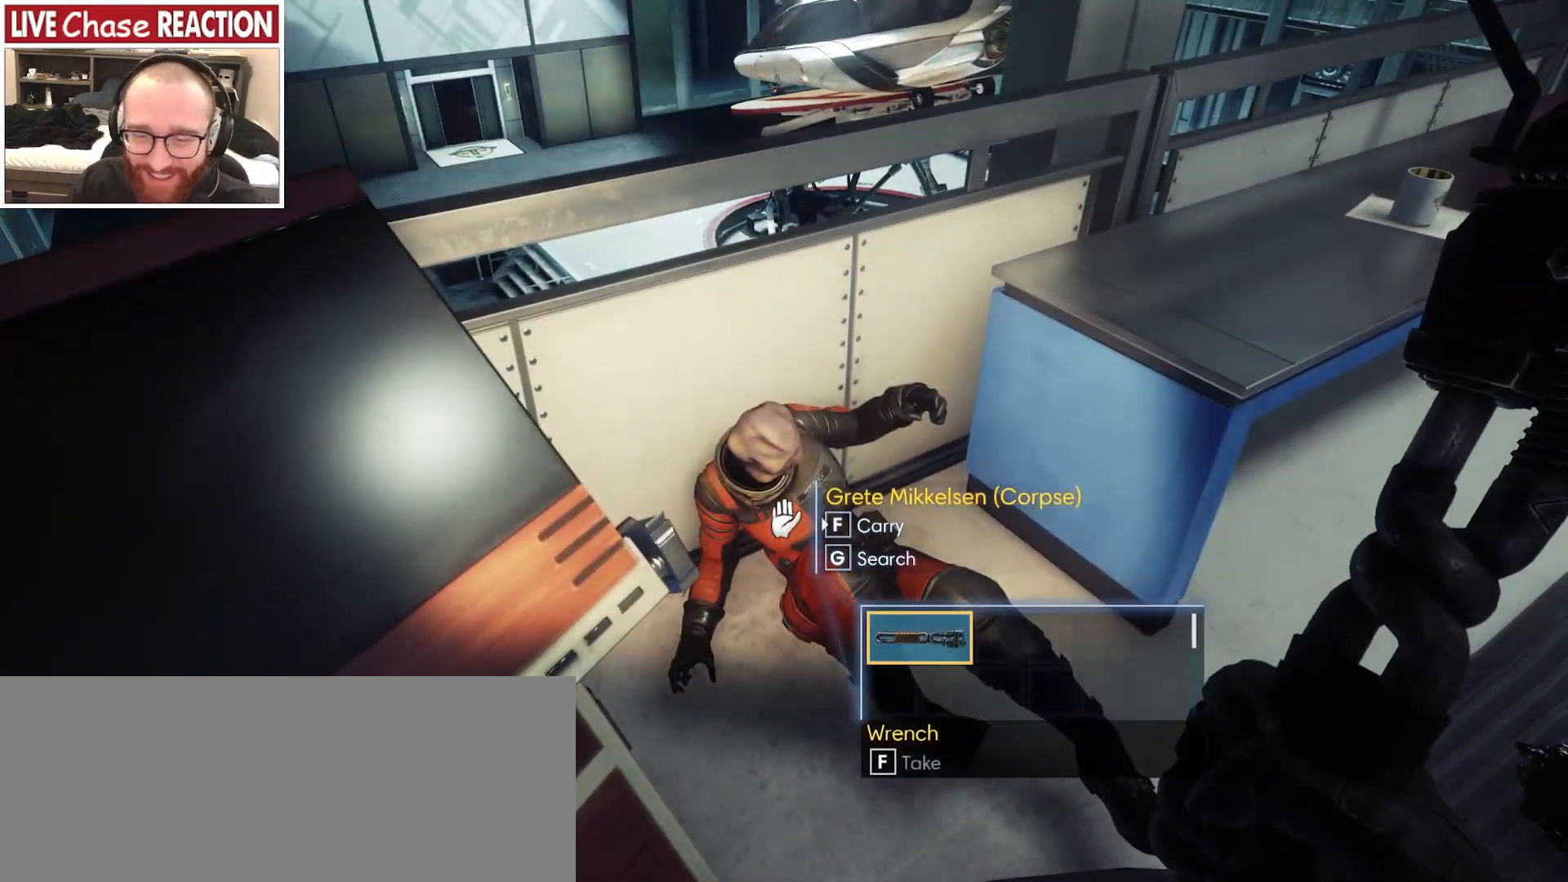
{"keys": ["d"], "mouse": [], "events": [[133, "f", "down"], [217, "f", "up"], [450, "d", "down"]]}
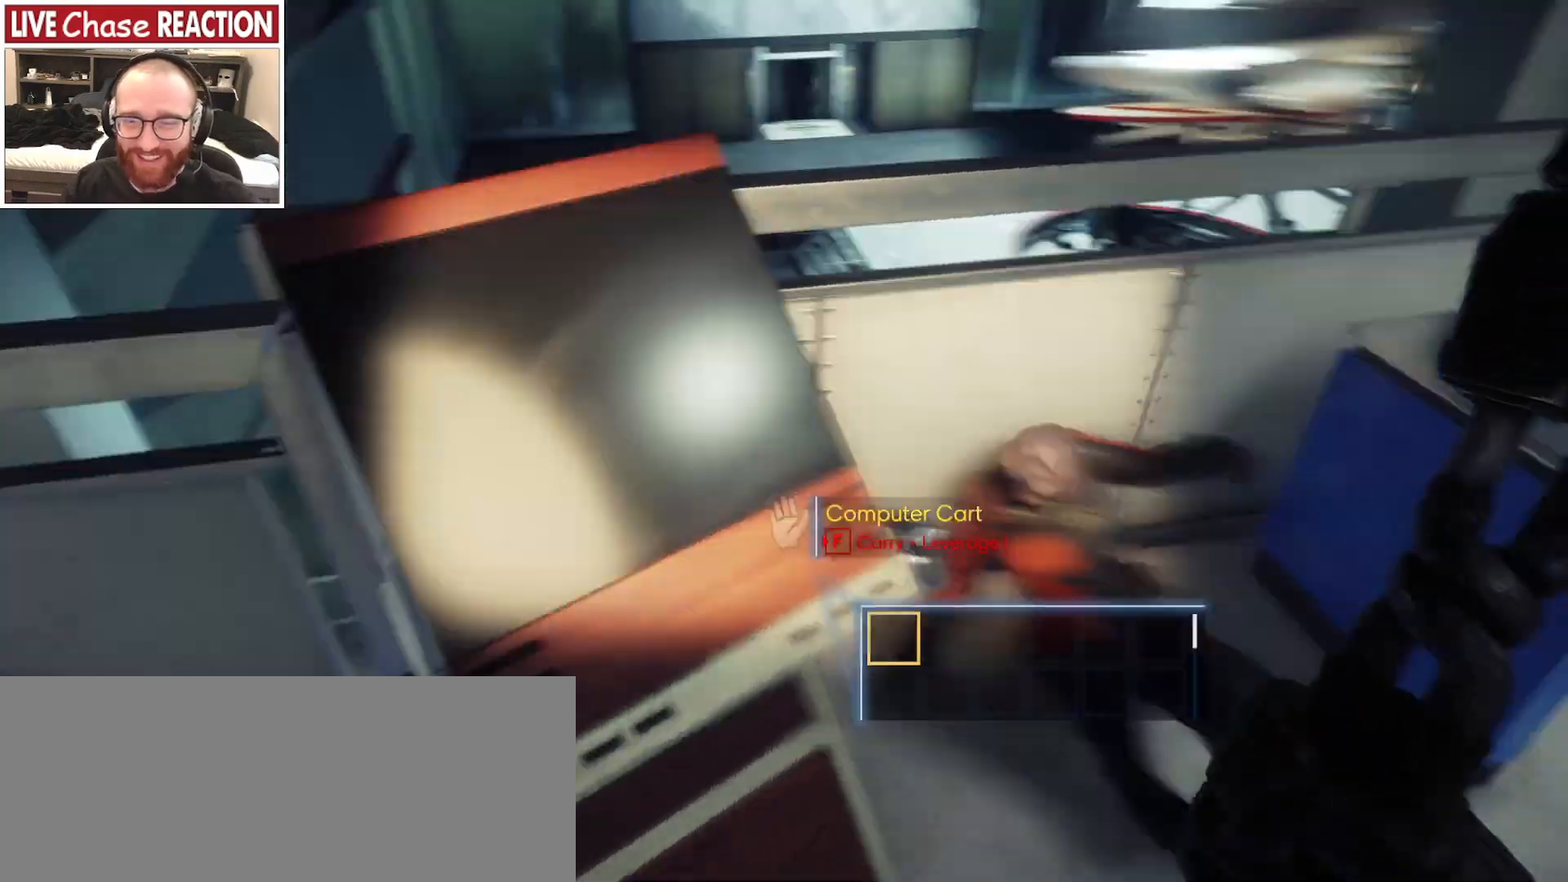
{"keys": [], "mouse": [], "events": [[83, "d", "up"], [167, "s", "down"], [233, "s", "up"]]}
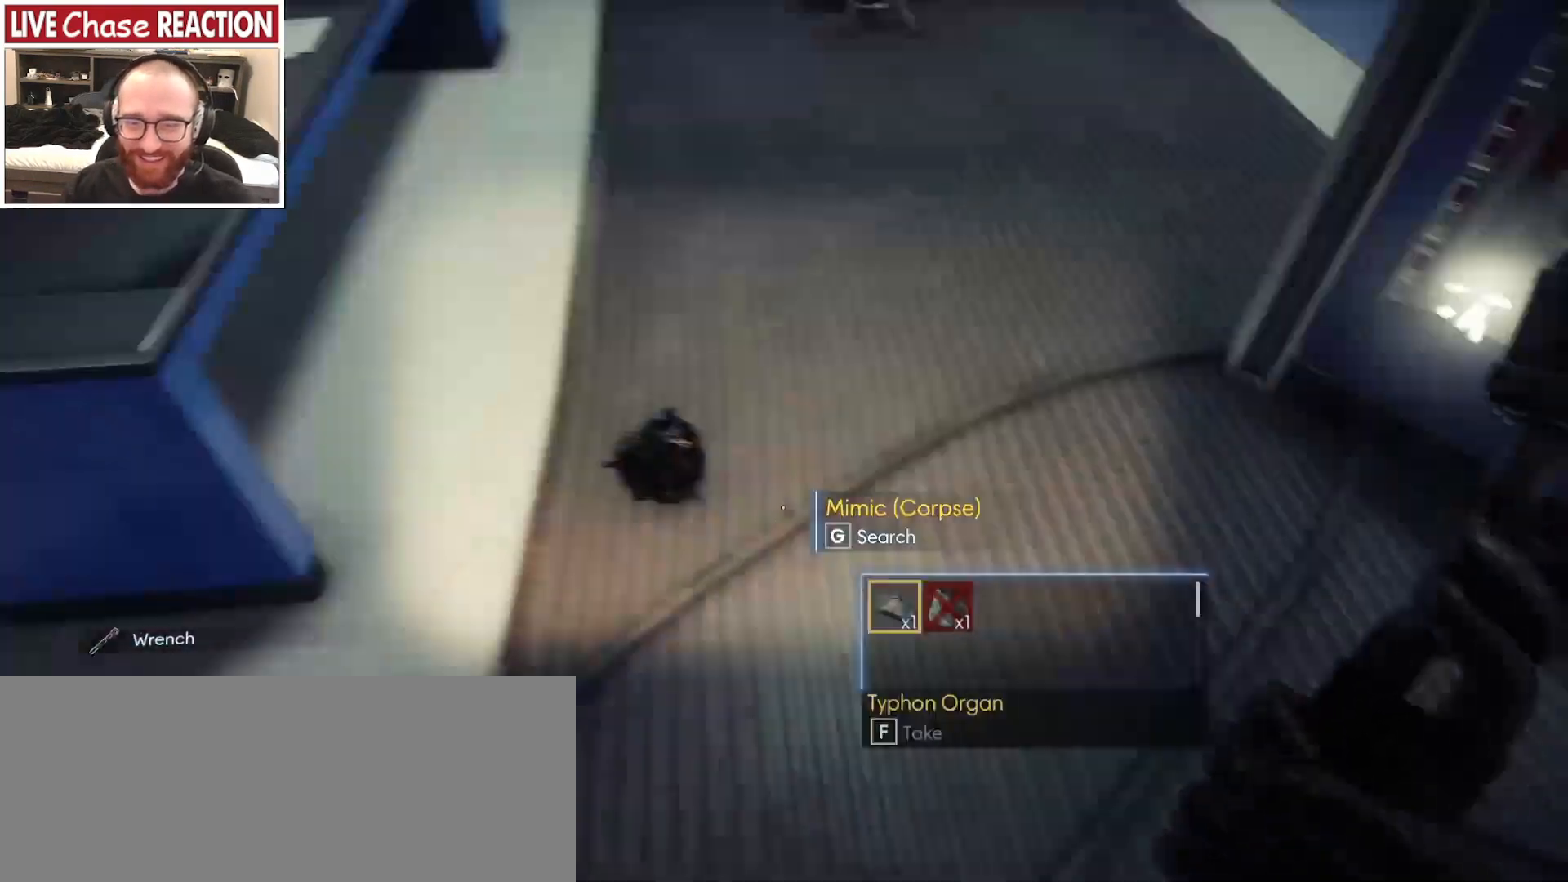
{"keys": [], "mouse": [], "events": [[150, "mouse_left", "down"], [267, "mouse_left", "up"]]}
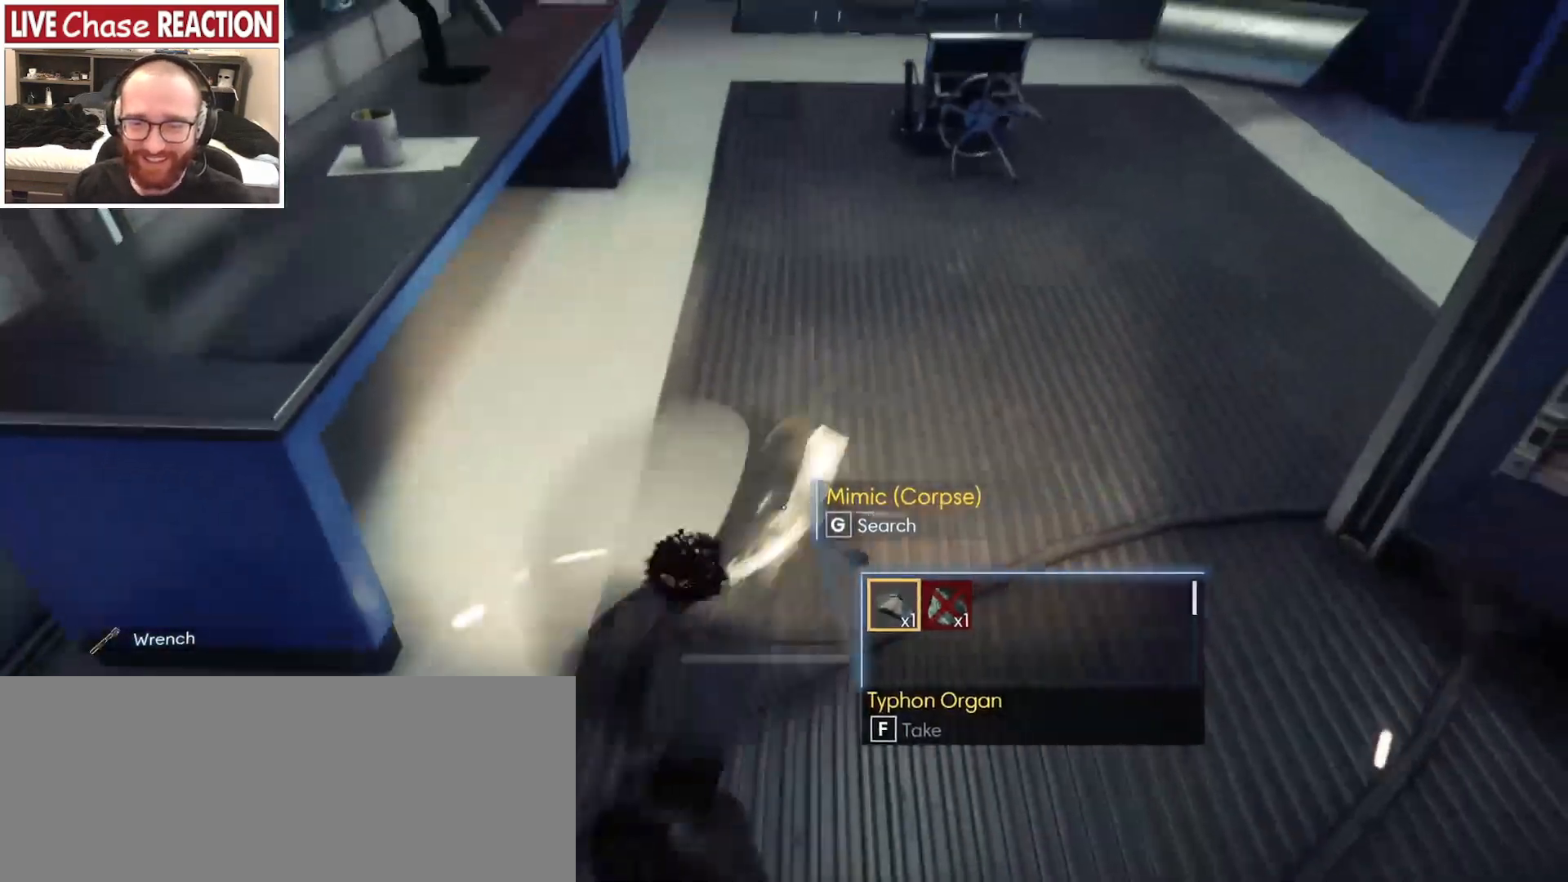
{"keys": ["w"], "mouse": [], "events": [[400, "w", "down"]]}
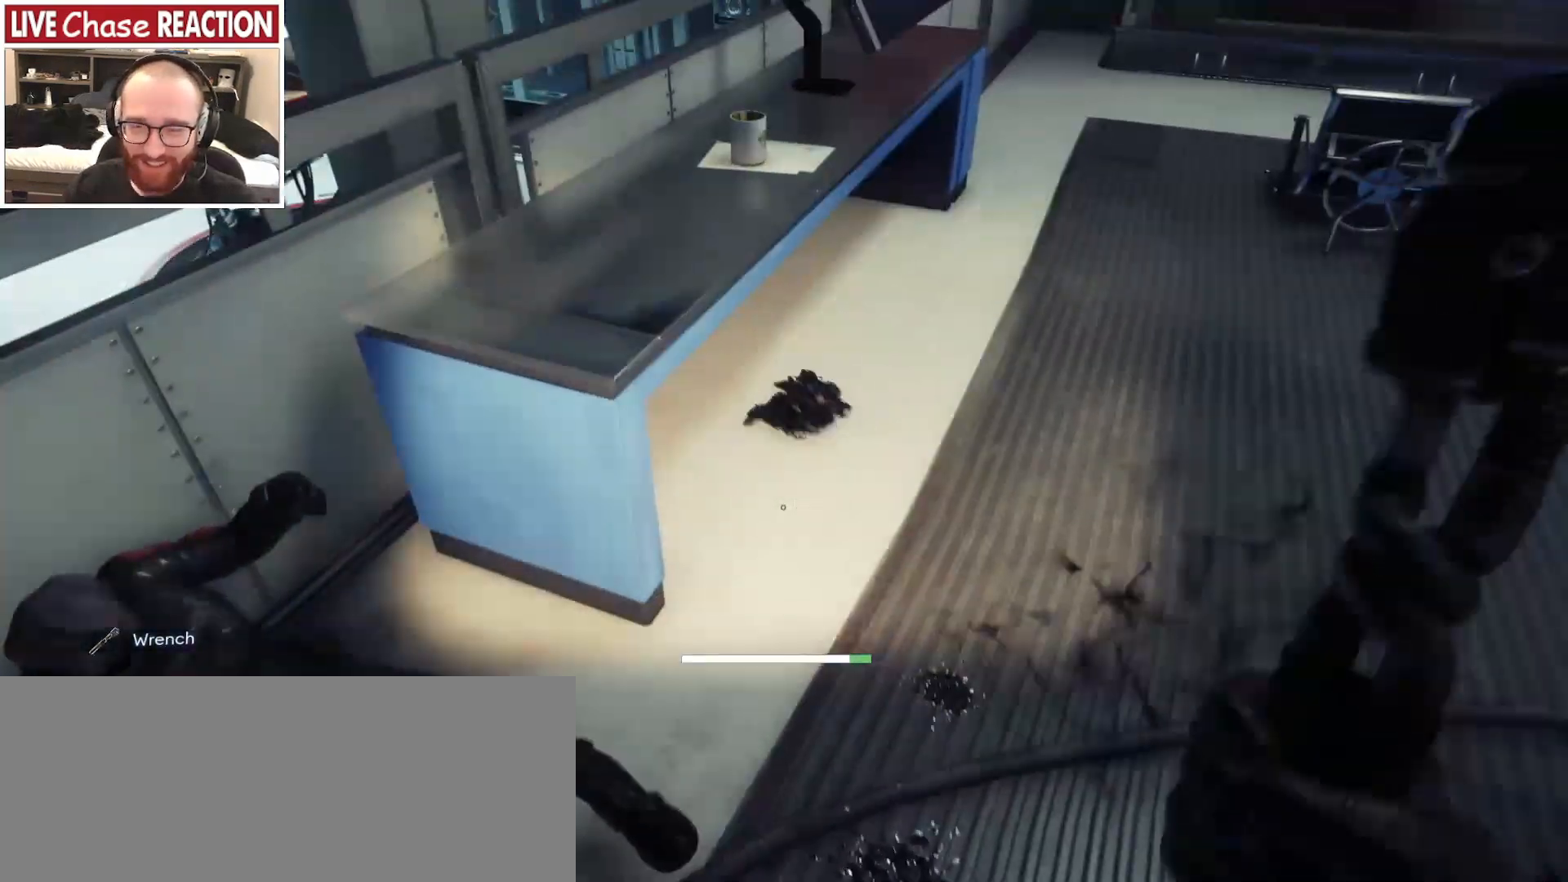
{"keys": [], "mouse": [], "events": [[83, "f", "down"], [150, "f", "up"], [383, "f", "down"], [400, "w", "up"], [433, "f", "up"]]}
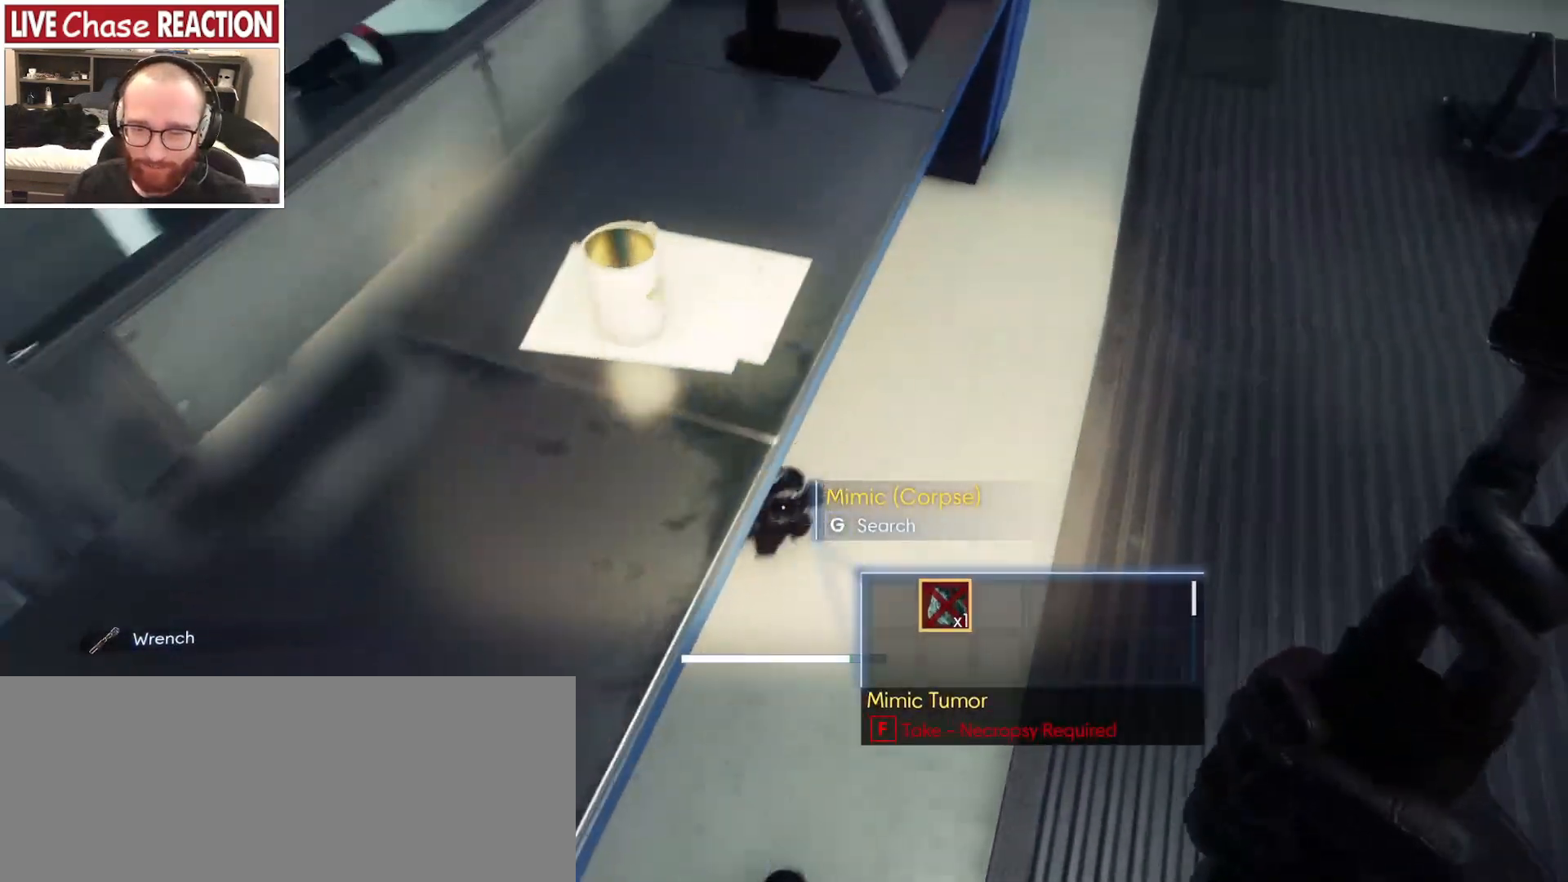
{"keys": [], "mouse": [], "events": []}
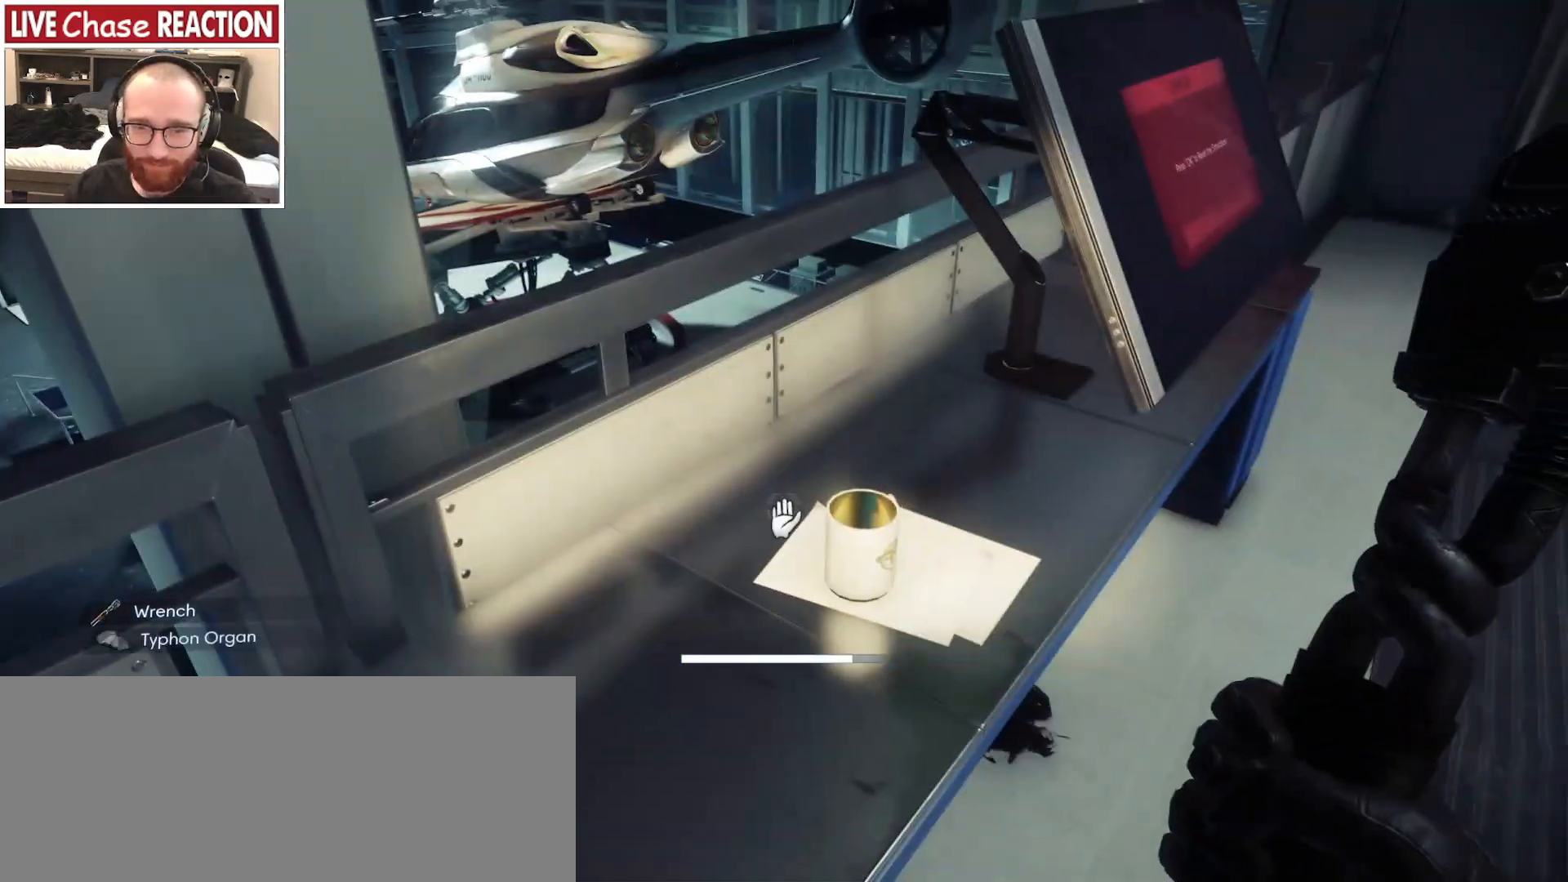
{"keys": [], "mouse": [], "events": [[183, "mouse_left", "down"], [267, "mouse_left", "up"]]}
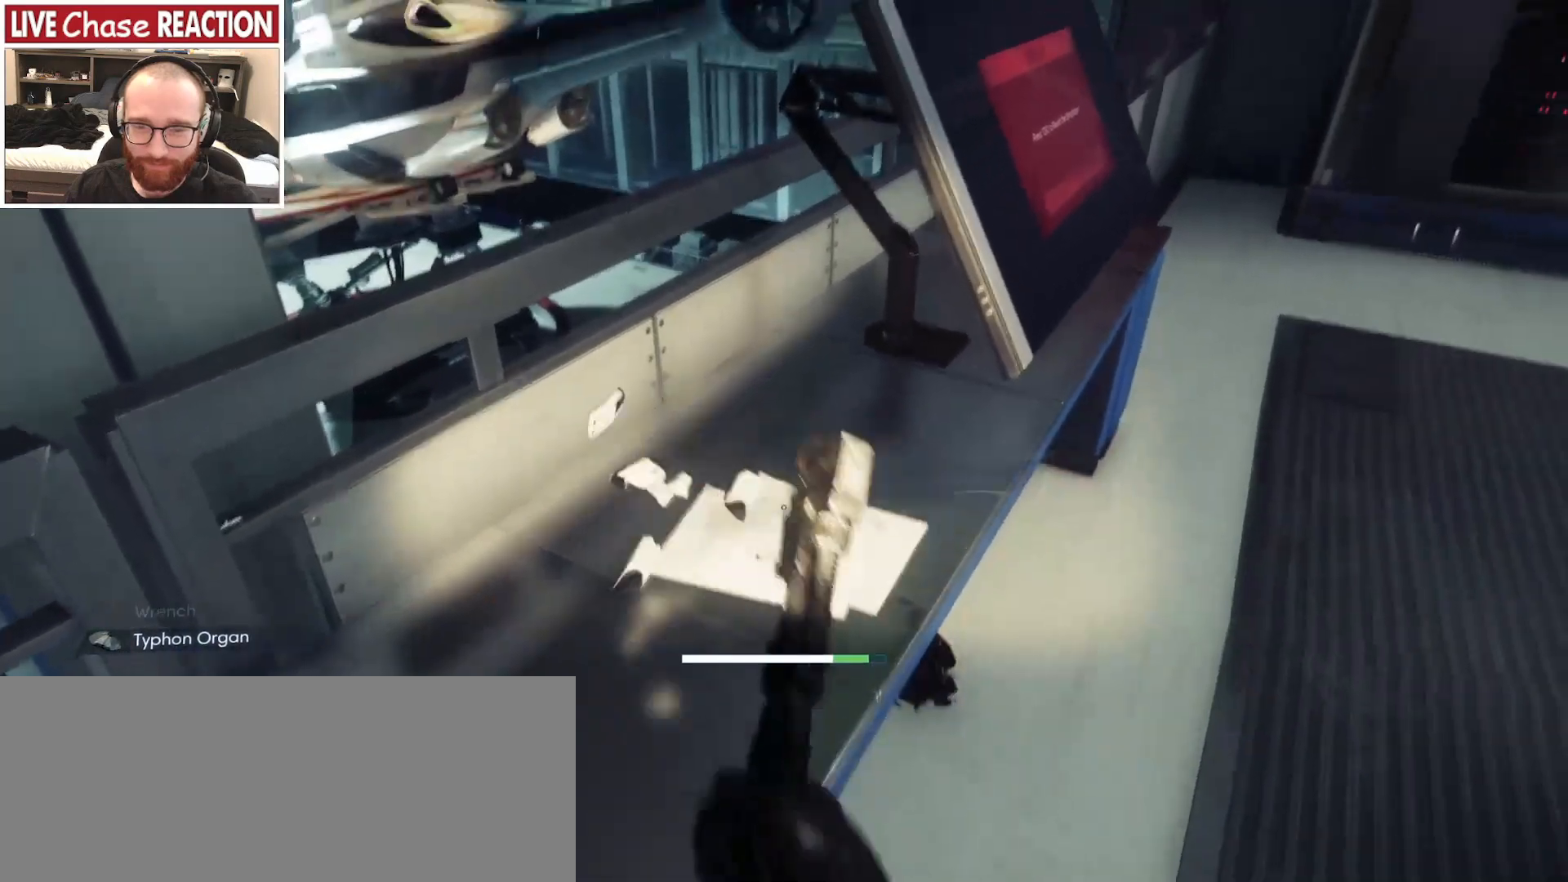
{"keys": ["w"], "mouse": [], "events": [[83, "d", "down"], [250, "w", "down"], [267, "d", "up"]]}
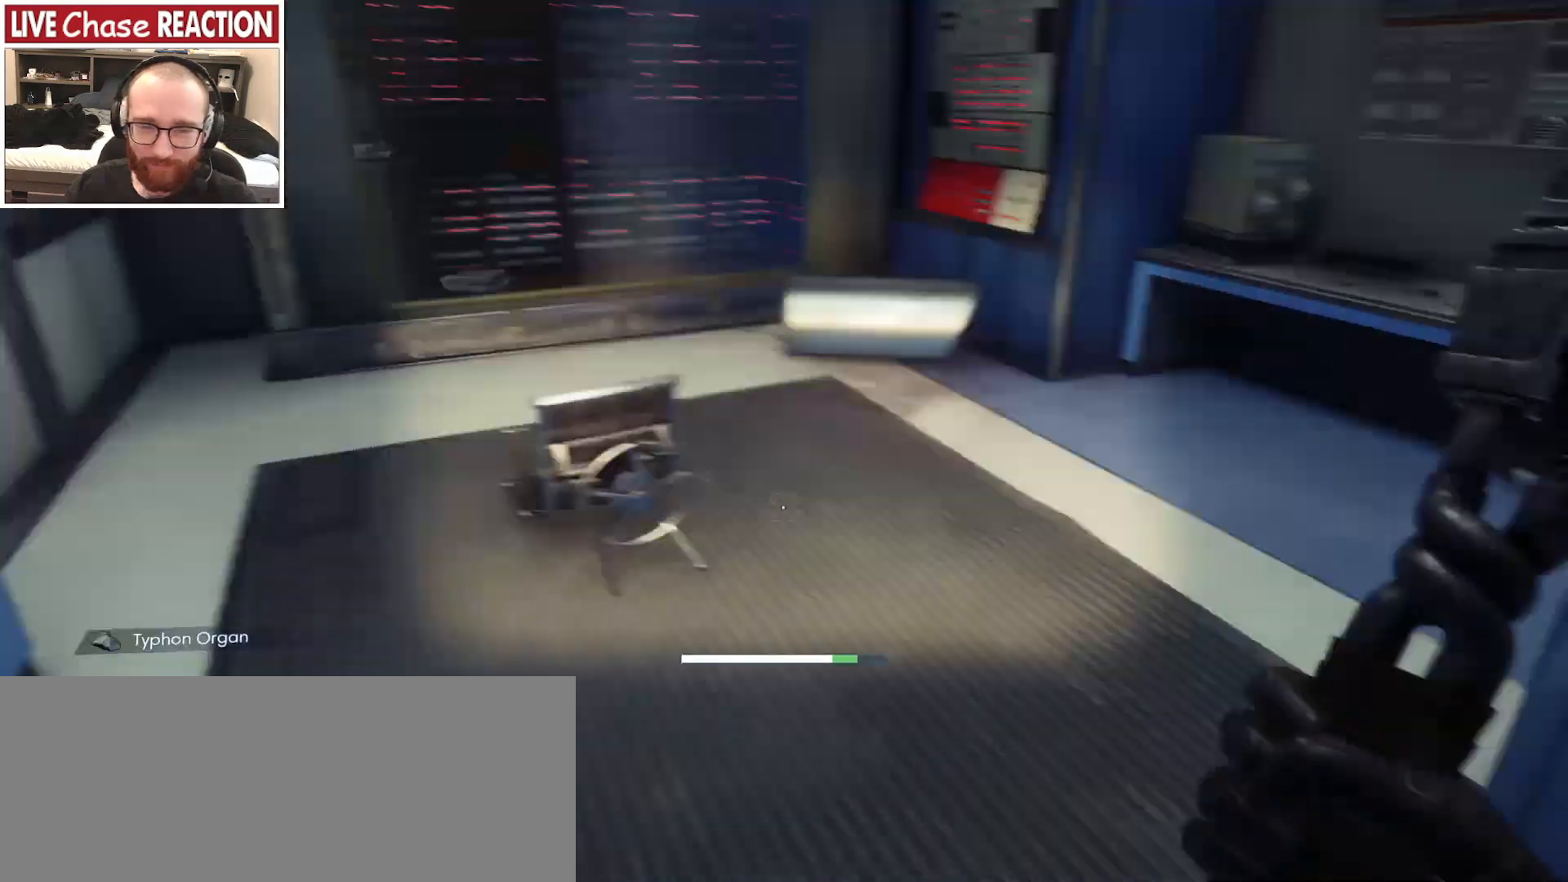
{"keys": ["w"], "mouse": ["left"], "events": [[67, "w", "up"], [250, "w", "down"], [467, "mouse_left", "down"]]}
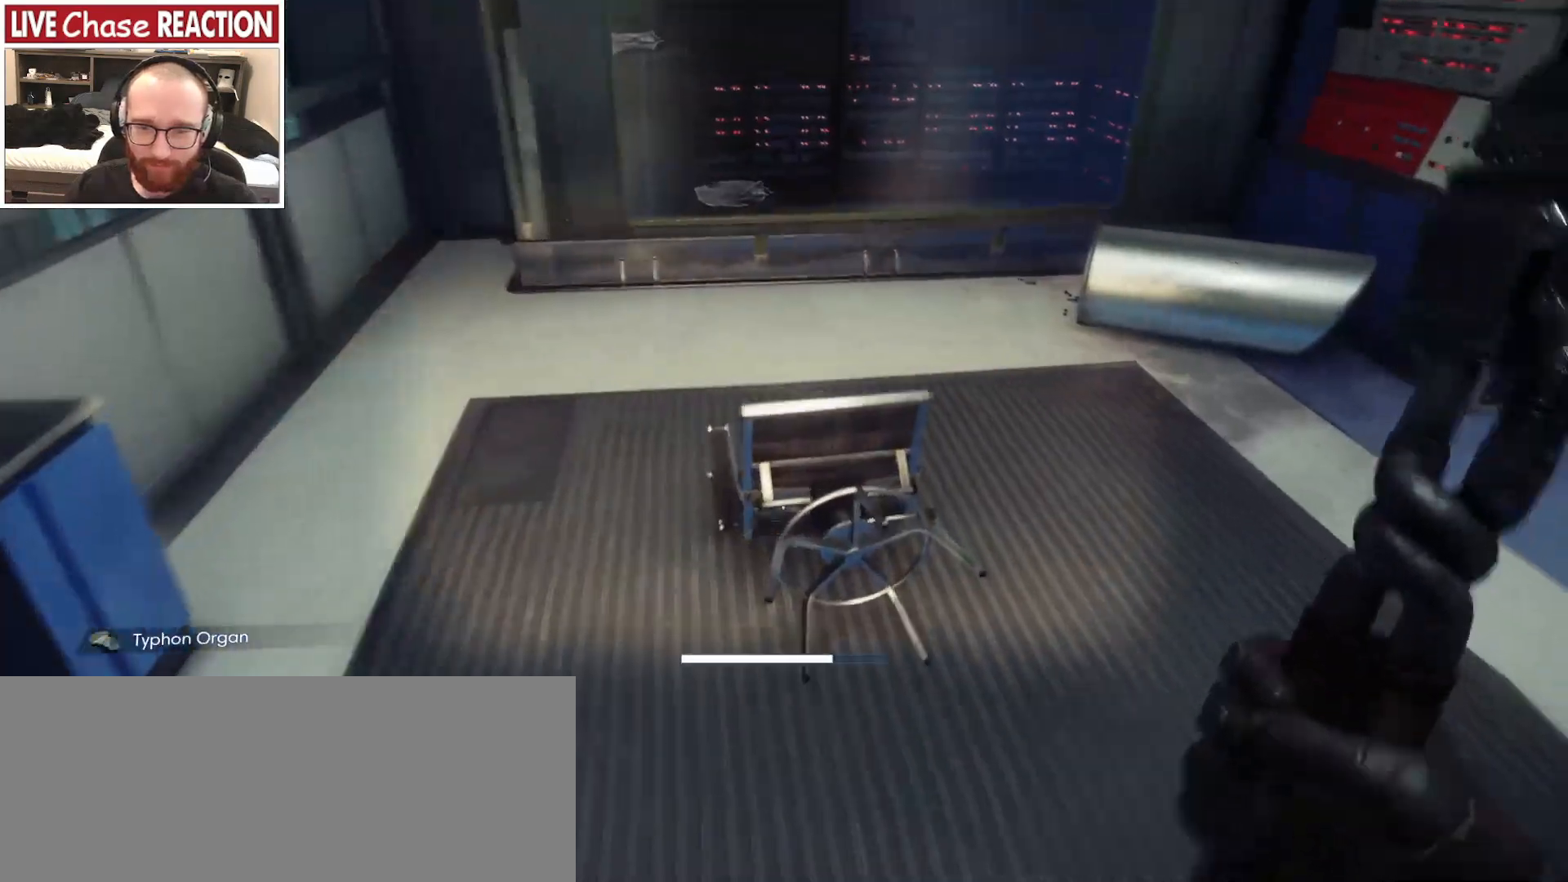
{"keys": [], "mouse": [], "events": [[50, "mouse_left", "up"], [133, "w", "up"]]}
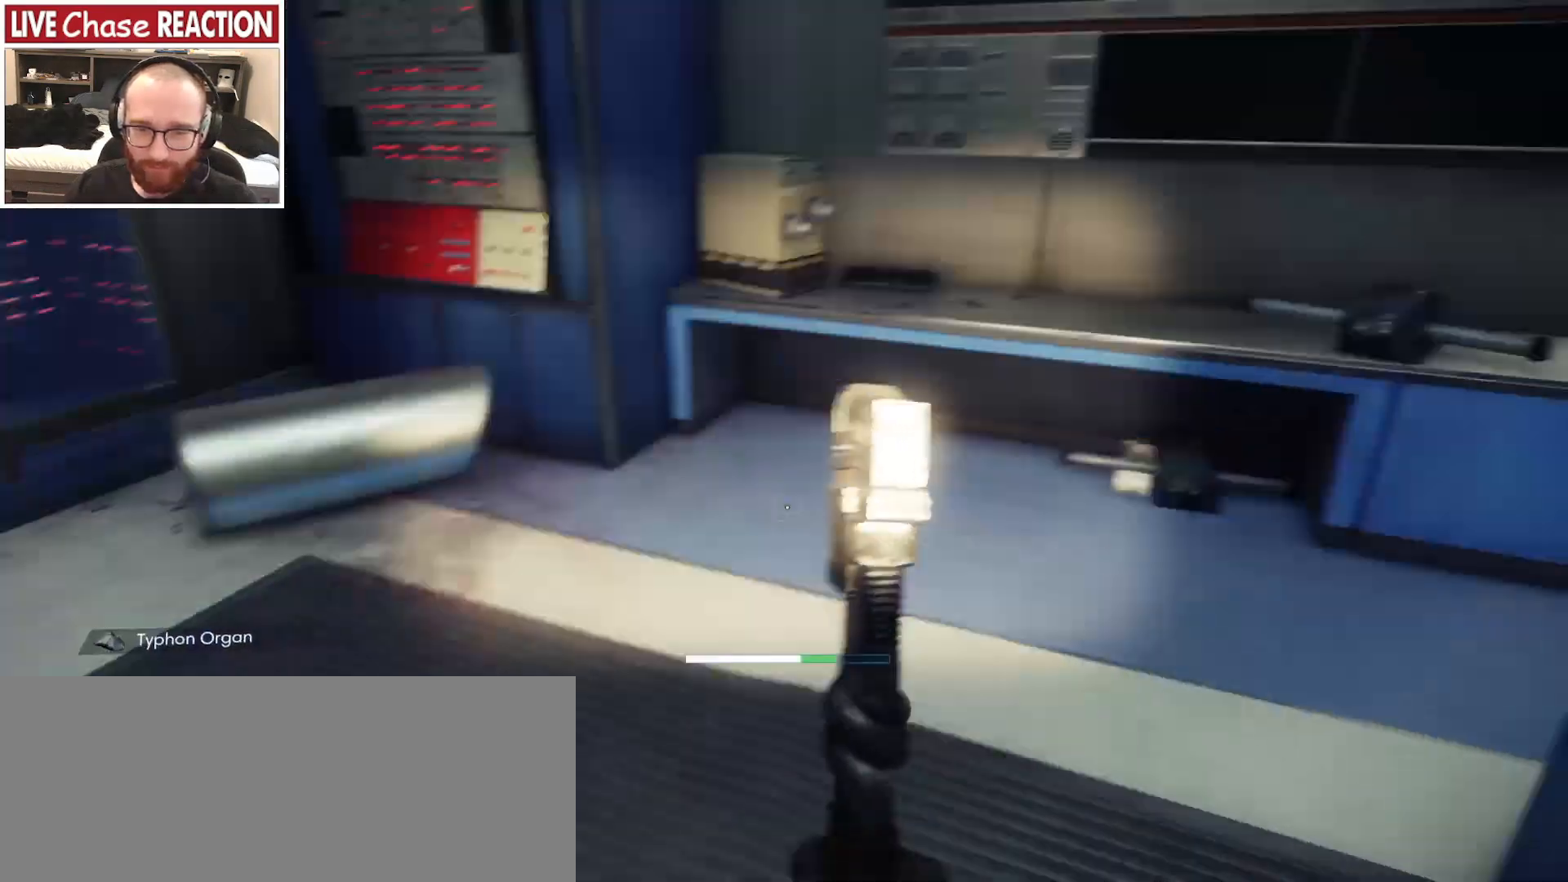
{"keys": ["w"], "mouse": [], "events": [[67, "w", "down"], [267, "a", "down"], [483, "a", "up"]]}
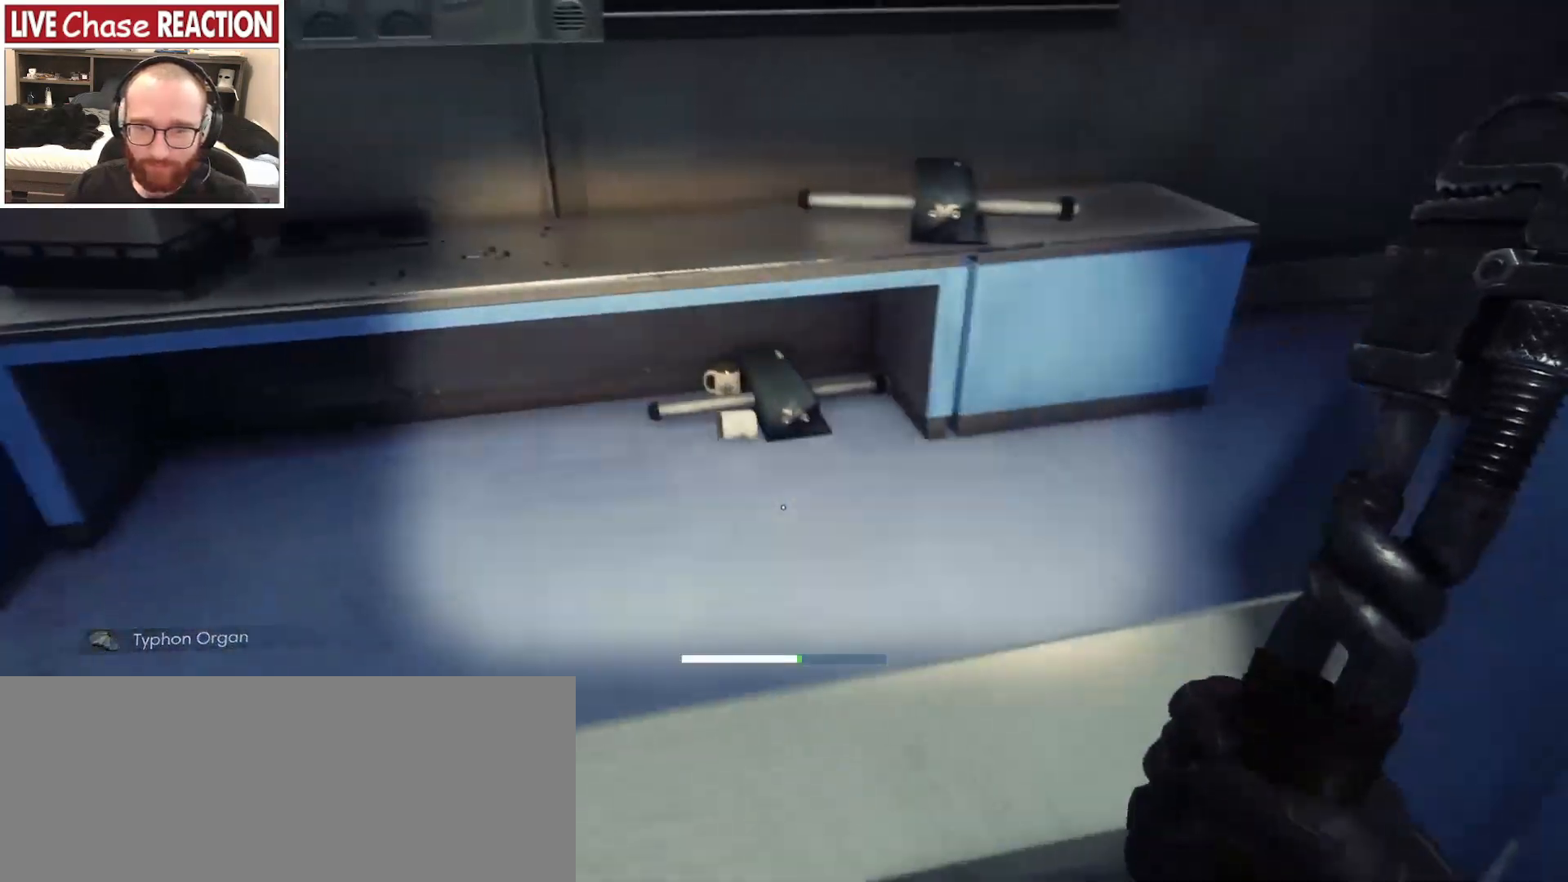
{"keys": [], "mouse": [], "events": [[333, "w", "up"]]}
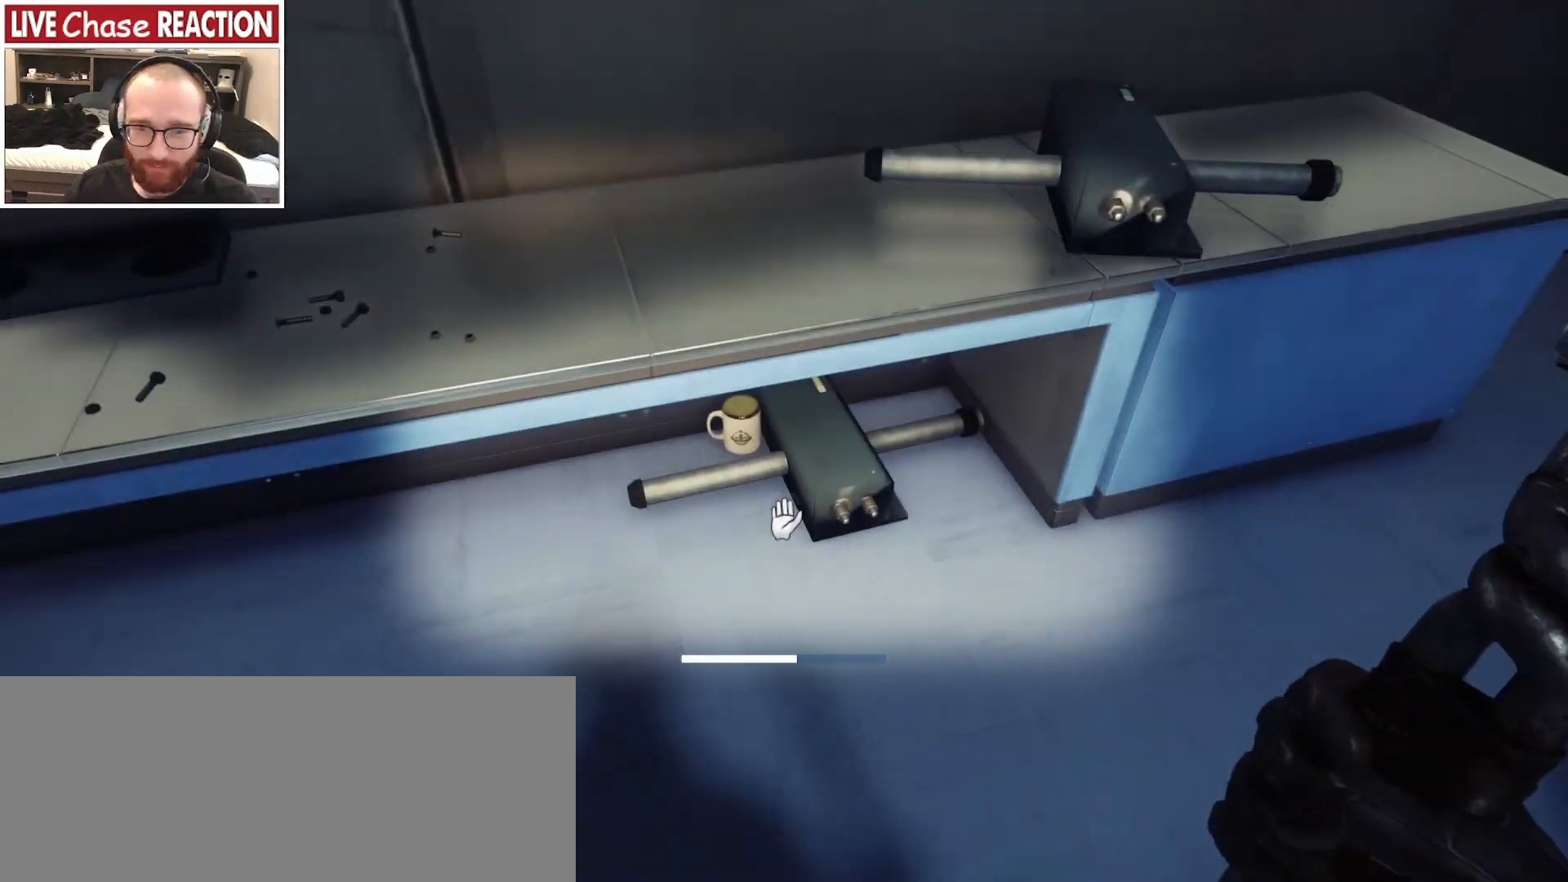
{"keys": [], "mouse": [], "events": [[183, "mouse_left", "down"], [183, "s", "down"], [283, "mouse_left", "up"], [283, "s", "up"]]}
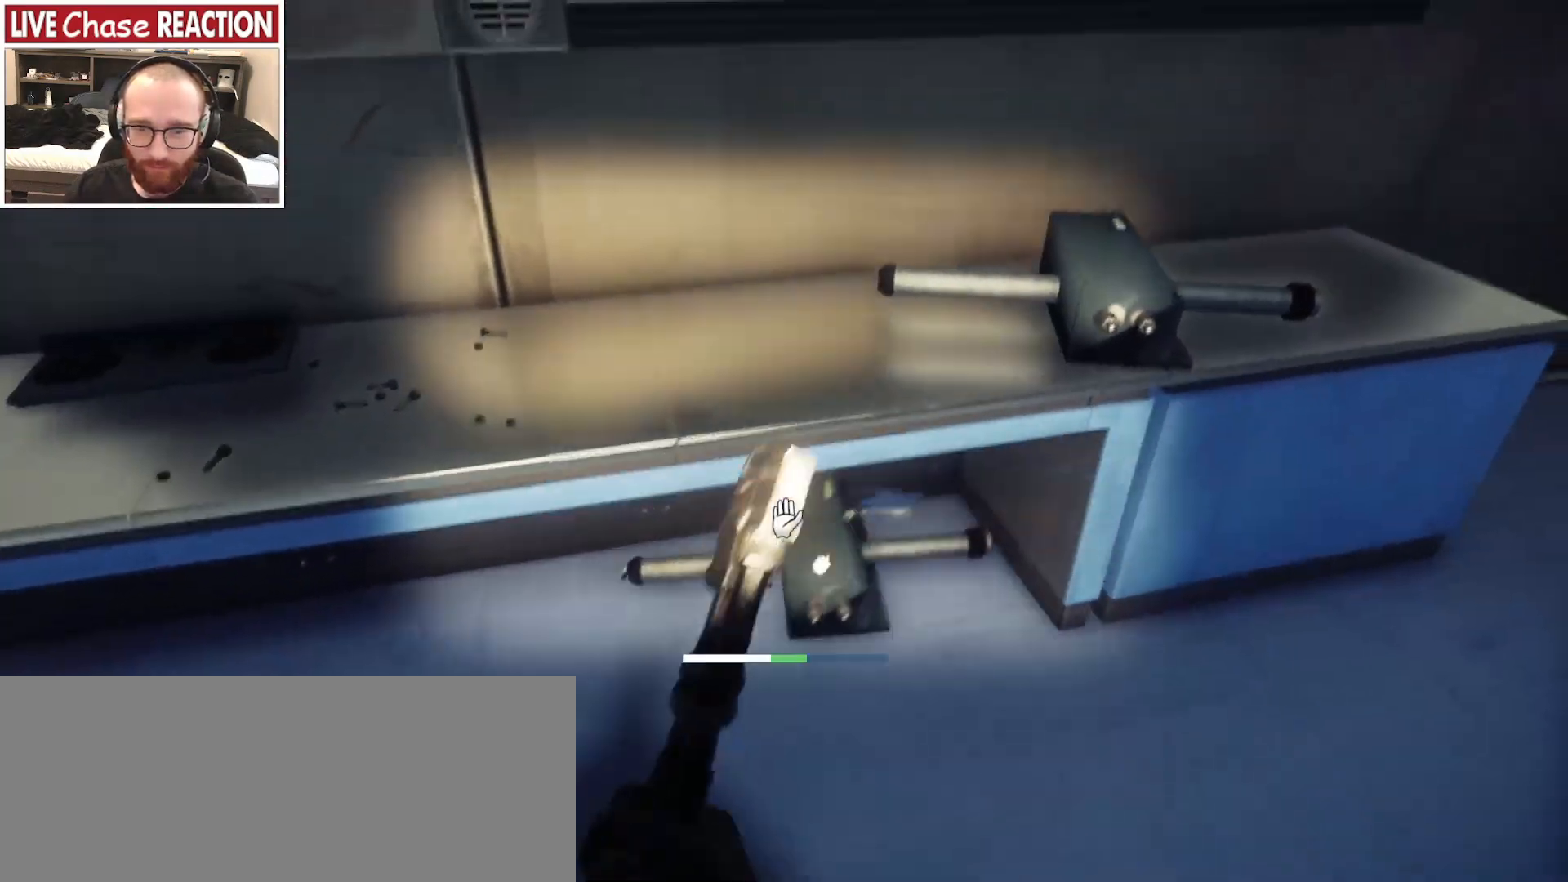
{"keys": ["ctrl_l"], "mouse": [], "events": [[83, "s", "down"], [317, "s", "up"], [417, "ctrl_l", "down"]]}